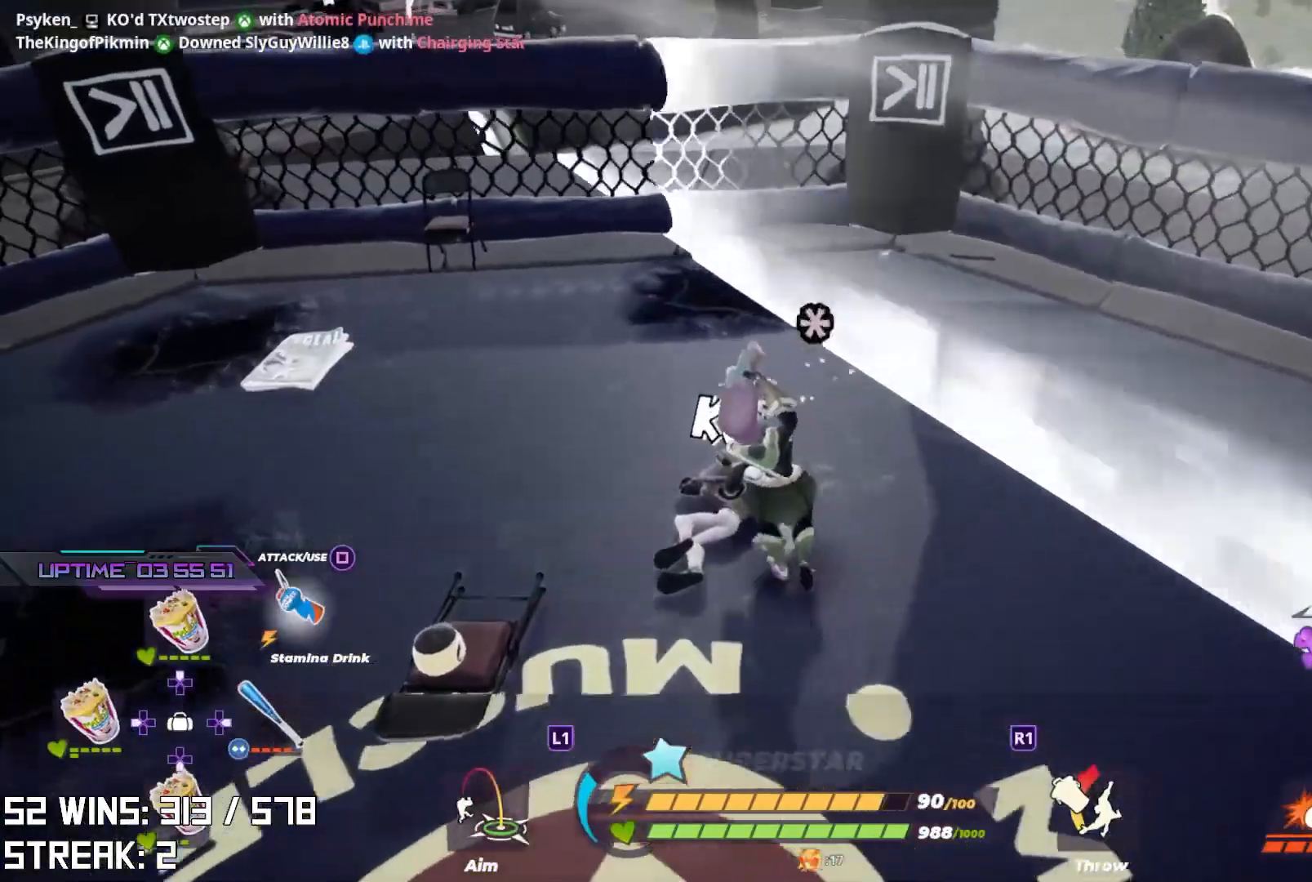
Gameplay with a controller (PlayStation layout); each line is a JSON object with the inputs held at the frame after it. "events" lists button and stick changes between this image and that frame as [ms after this image, input, new state], when the widget could be followed in between.
{"buttons": [], "left_stick": "left", "right_stick": "center", "events": [[83, "right_stick", "center"], [133, "left_stick", "left"], [183, "left_stick", "down-left"], [233, "right_stick", "left"], [300, "left_stick", "left"], [333, "right_stick", "center"]]}
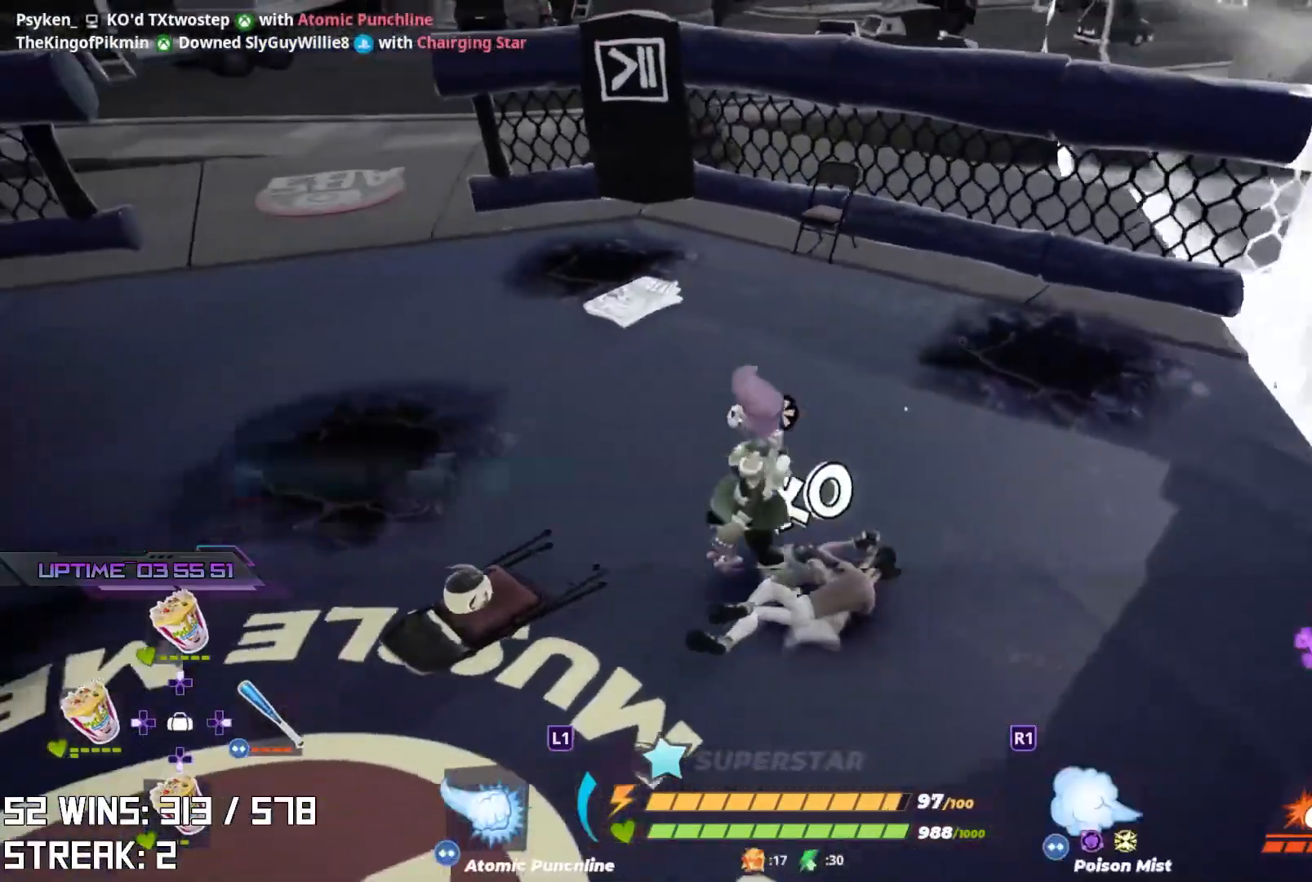
{"buttons": [], "left_stick": "up", "right_stick": "down-right", "events": [[133, "left_stick", "up-left"], [217, "CIRCLE", "down"], [333, "left_stick", "down-left"], [350, "CIRCLE", "up"], [417, "left_stick", "center"], [467, "right_stick", "down-right"], [483, "left_stick", "up"]]}
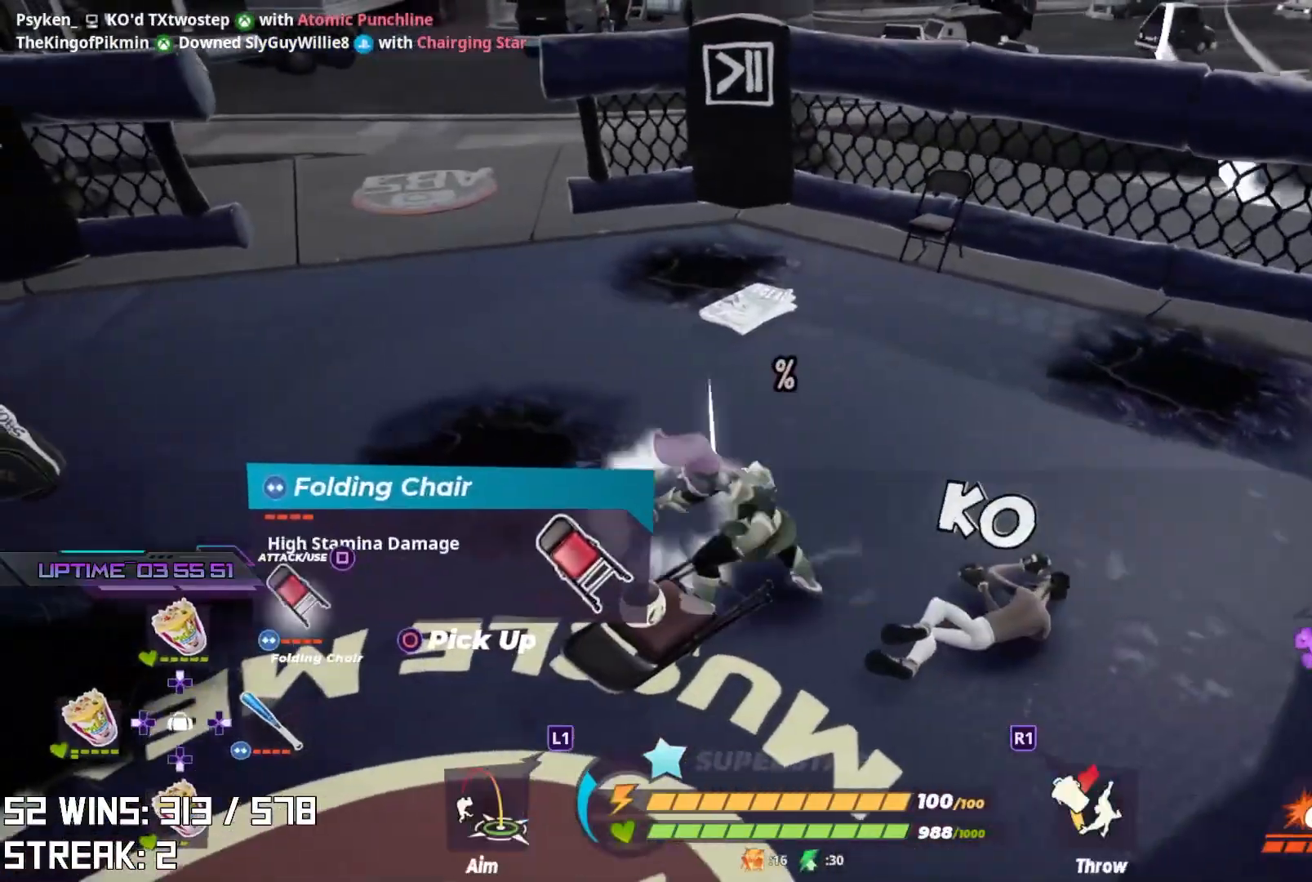
{"buttons": [], "left_stick": "up", "right_stick": "center", "events": [[117, "right_stick", "center"], [267, "L2", "down"], [483, "L2", "up"]]}
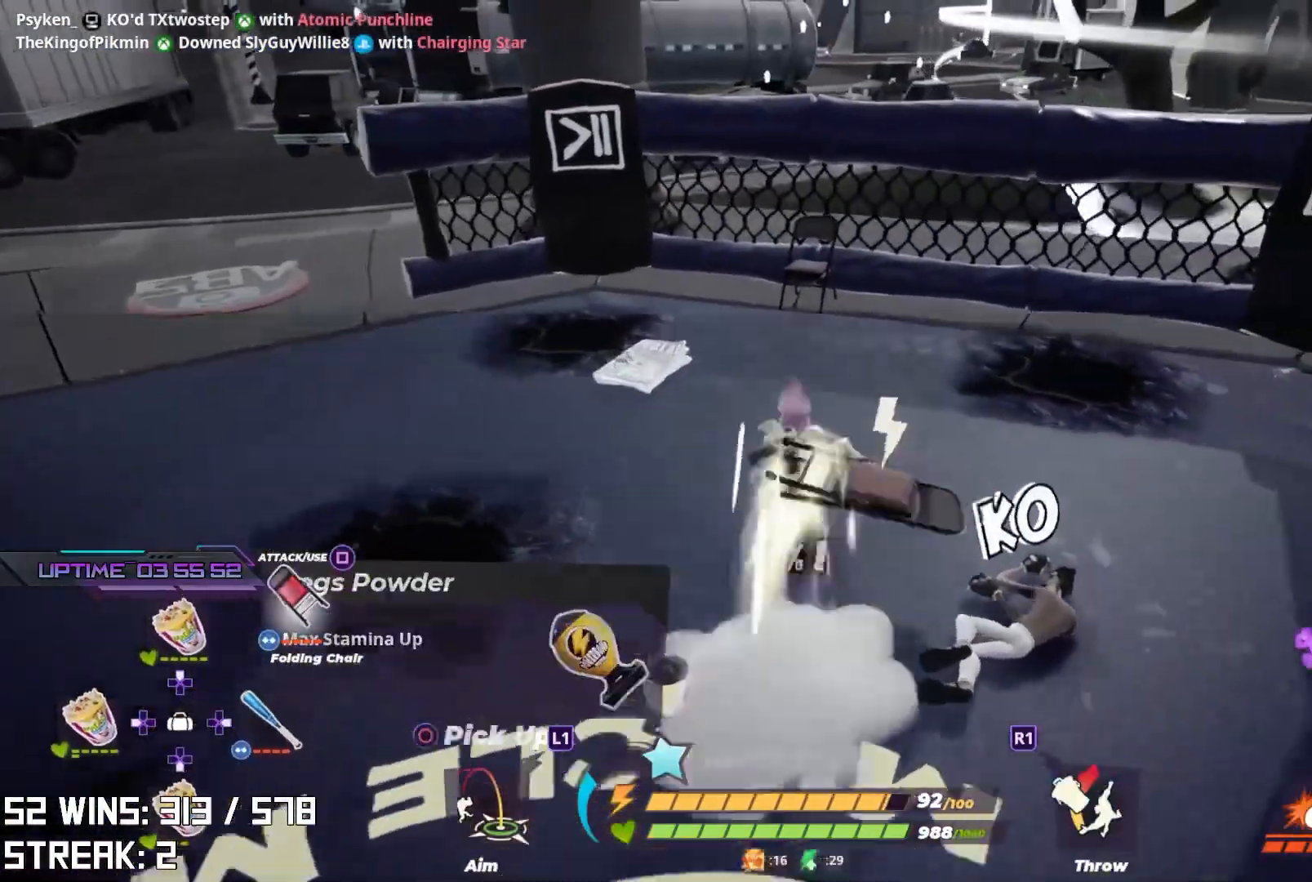
{"buttons": [], "left_stick": "down-left", "right_stick": "center", "events": [[150, "left_stick", "center"], [217, "left_stick", "down-left"], [283, "right_stick", "up-left"], [417, "right_stick", "center"]]}
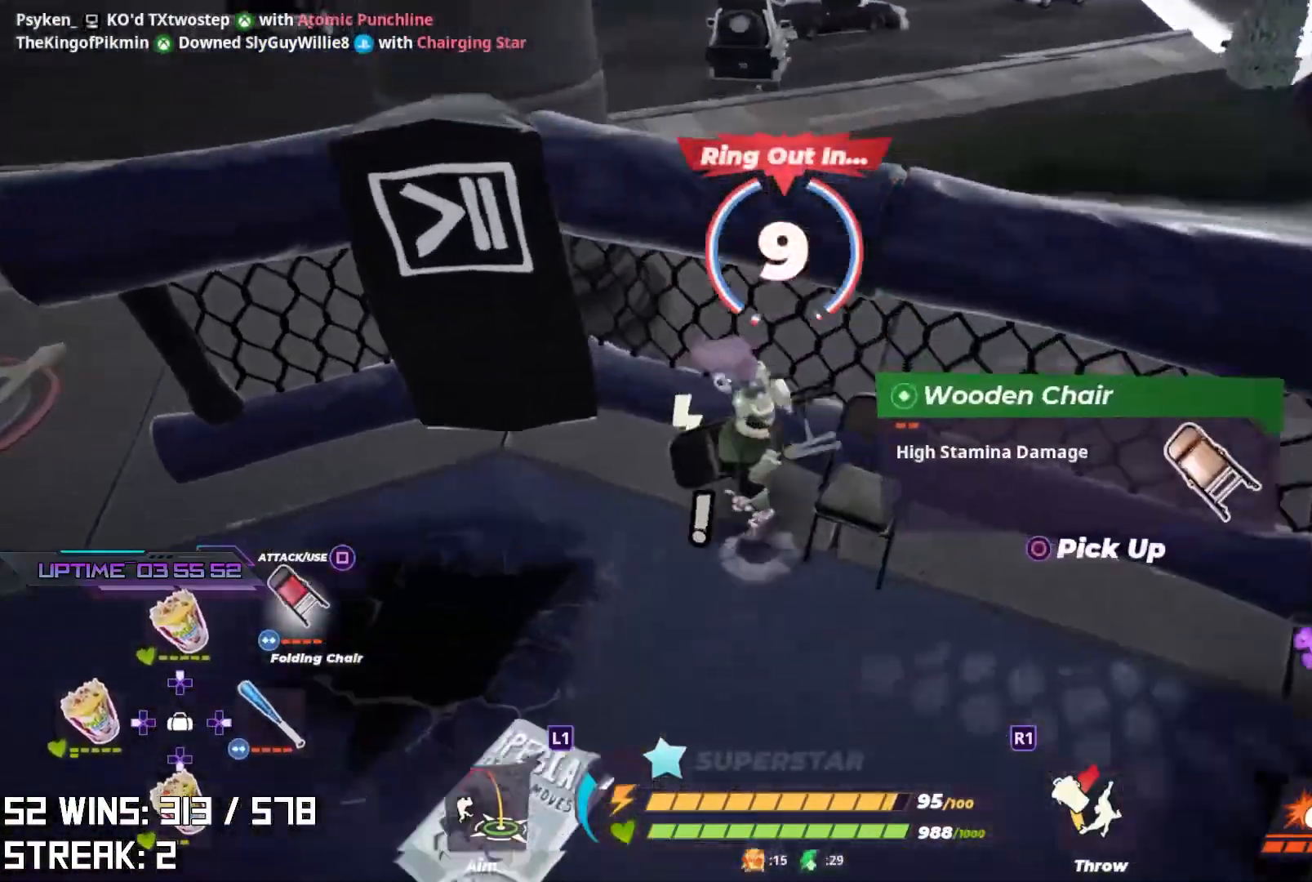
{"buttons": [], "left_stick": "down-right", "right_stick": "center", "events": [[483, "left_stick", "down-right"]]}
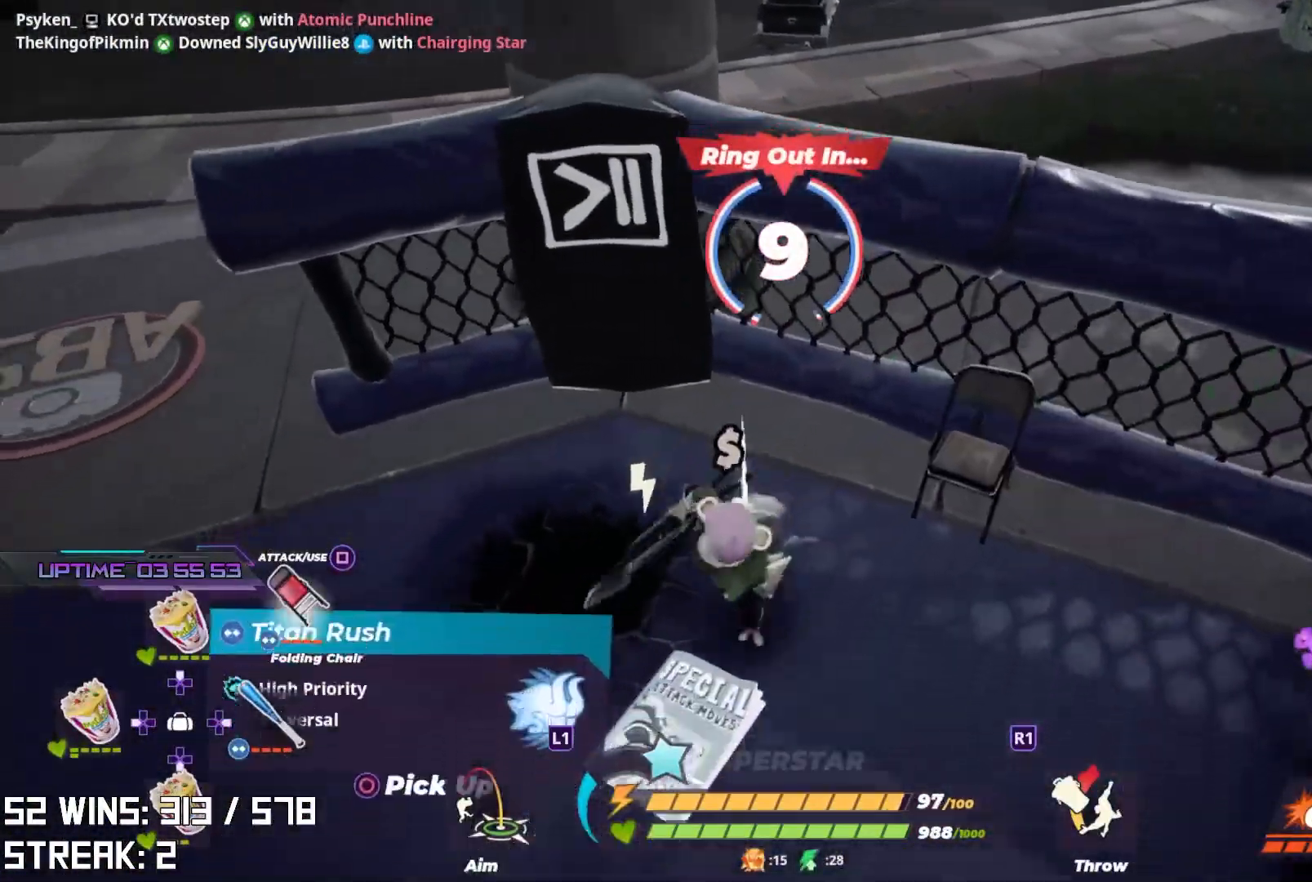
{"buttons": ["CROSS"], "left_stick": "up", "right_stick": "center", "events": [[100, "left_stick", "up-right"], [133, "right_stick", "right"], [217, "left_stick", "up"], [283, "CROSS", "down"], [483, "right_stick", "center"]]}
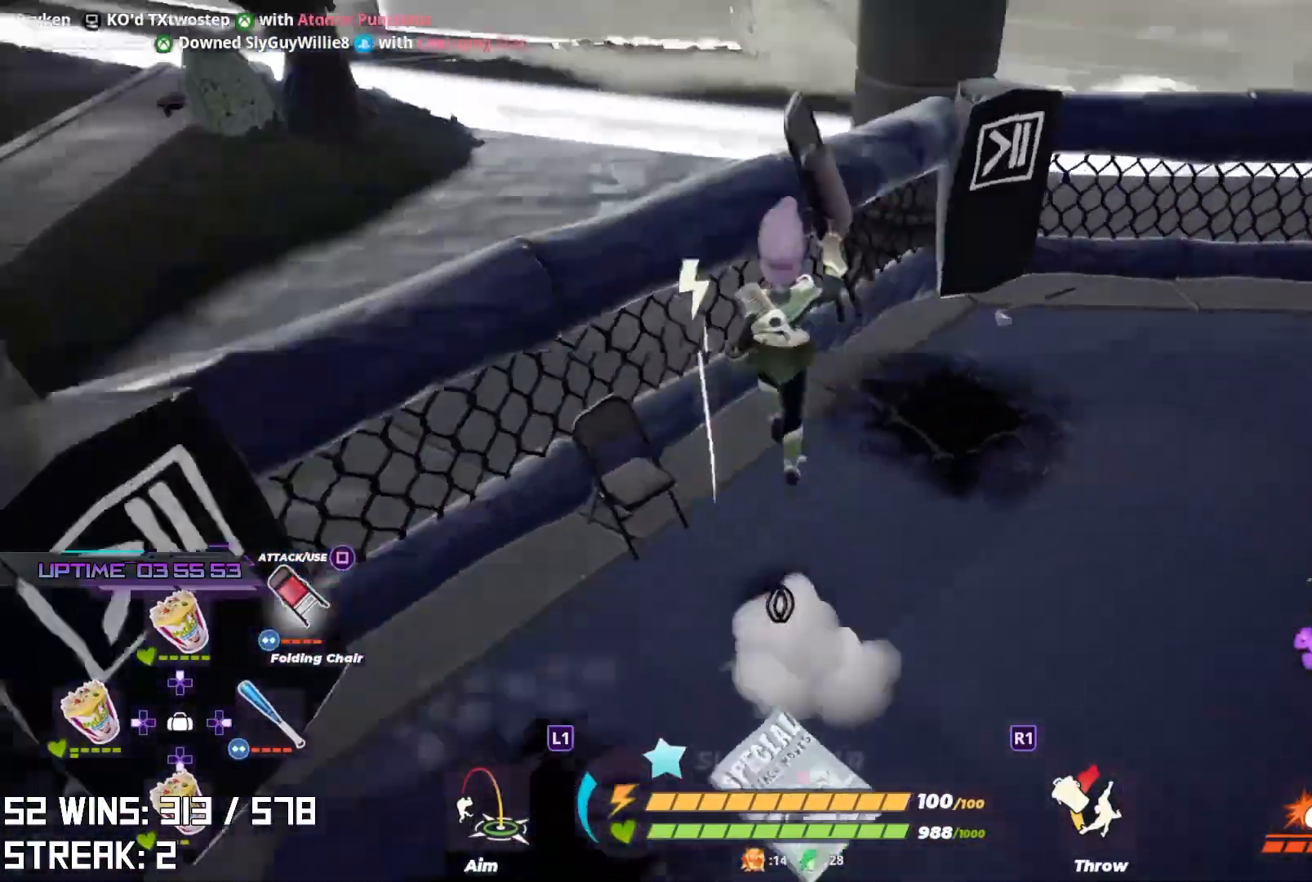
{"buttons": [], "left_stick": "up", "right_stick": "center", "events": [[50, "CROSS", "up"], [50, "right_stick", "up-left"], [133, "left_stick", "up-left"], [133, "right_stick", "center"], [467, "left_stick", "up"]]}
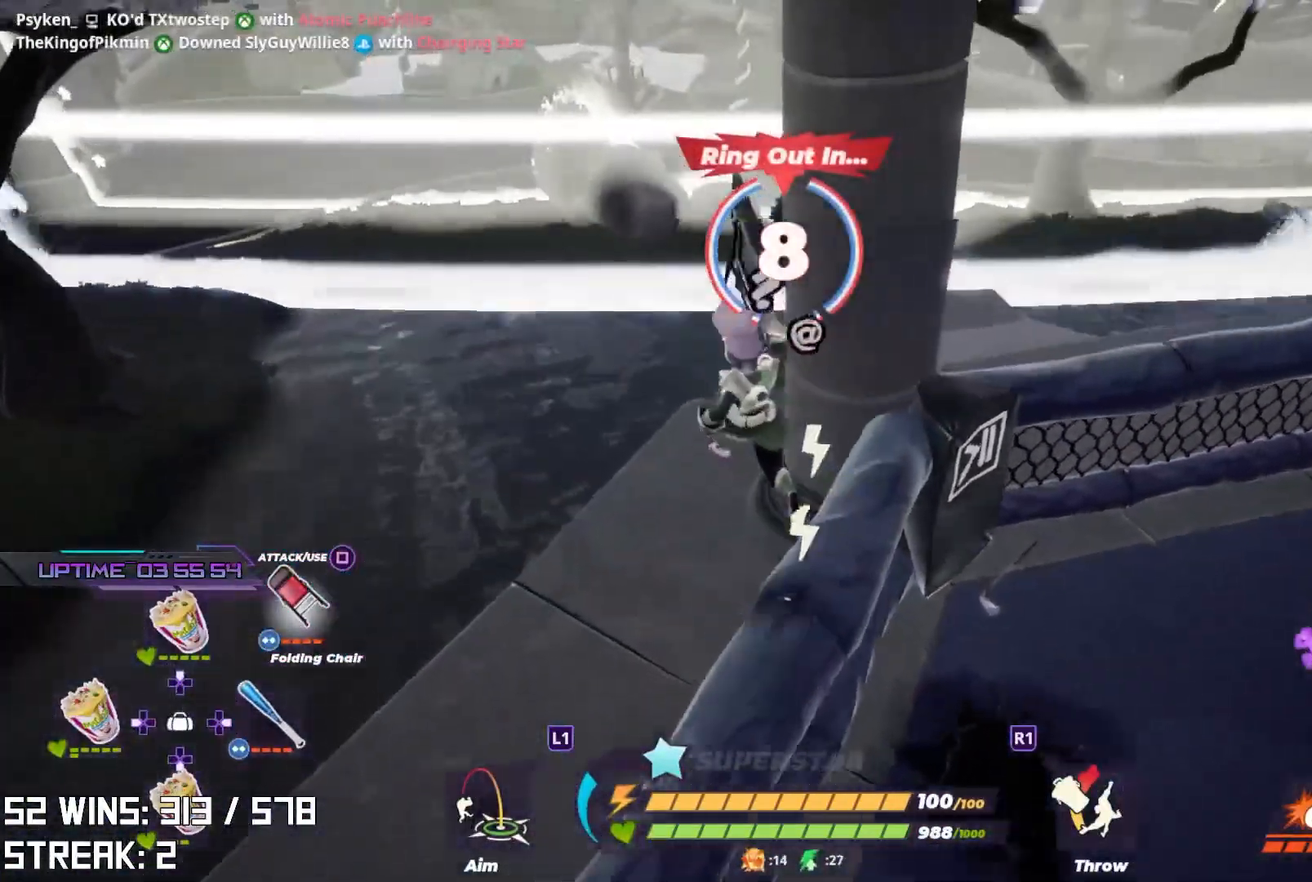
{"buttons": ["L2"], "left_stick": "up", "right_stick": "right", "events": [[33, "right_stick", "down"], [167, "right_stick", "center"], [300, "L2", "down"], [500, "right_stick", "right"]]}
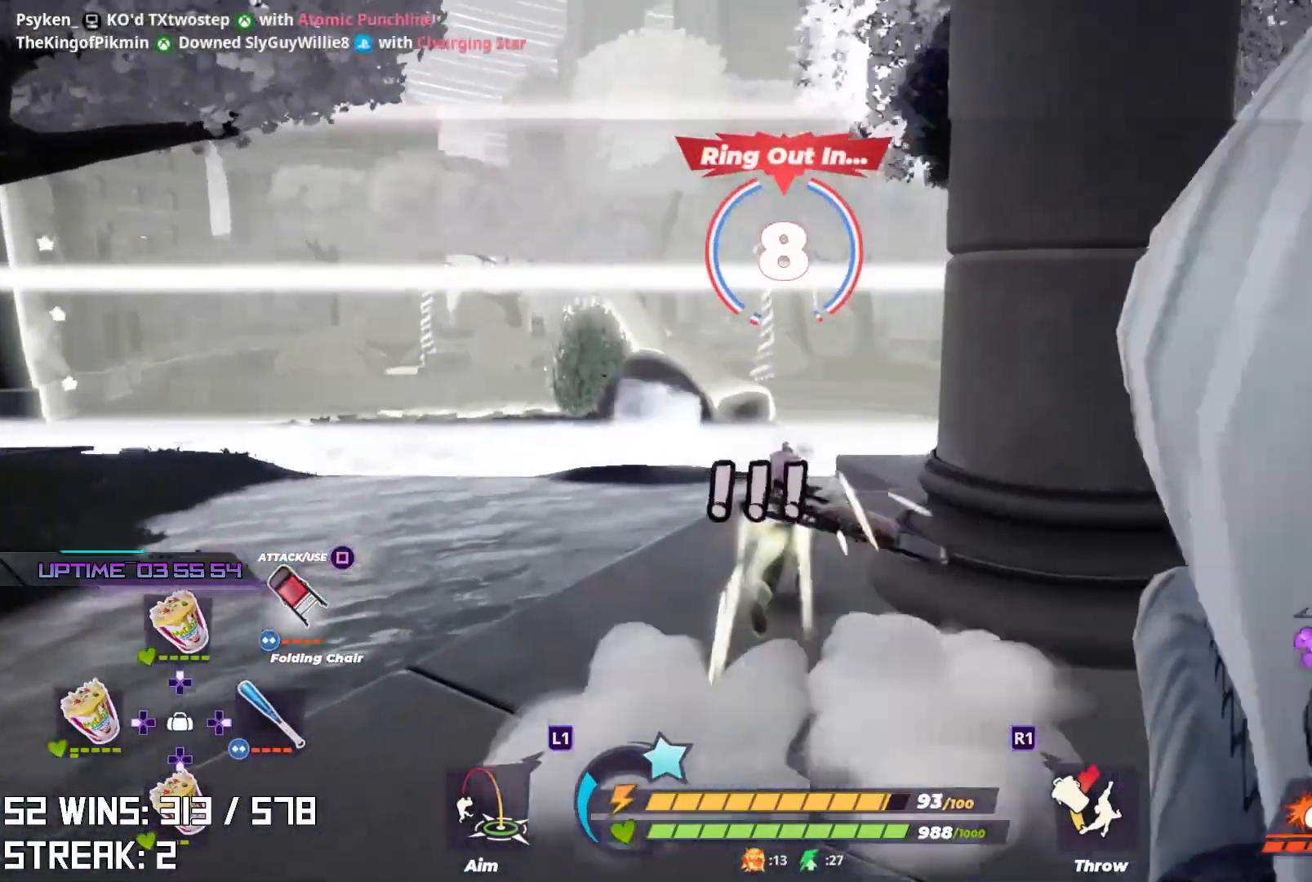
{"buttons": [], "left_stick": "center", "right_stick": "center", "events": [[117, "right_stick", "center"], [233, "CROSS", "down"], [317, "L2", "up"], [400, "CROSS", "up"], [483, "left_stick", "center"]]}
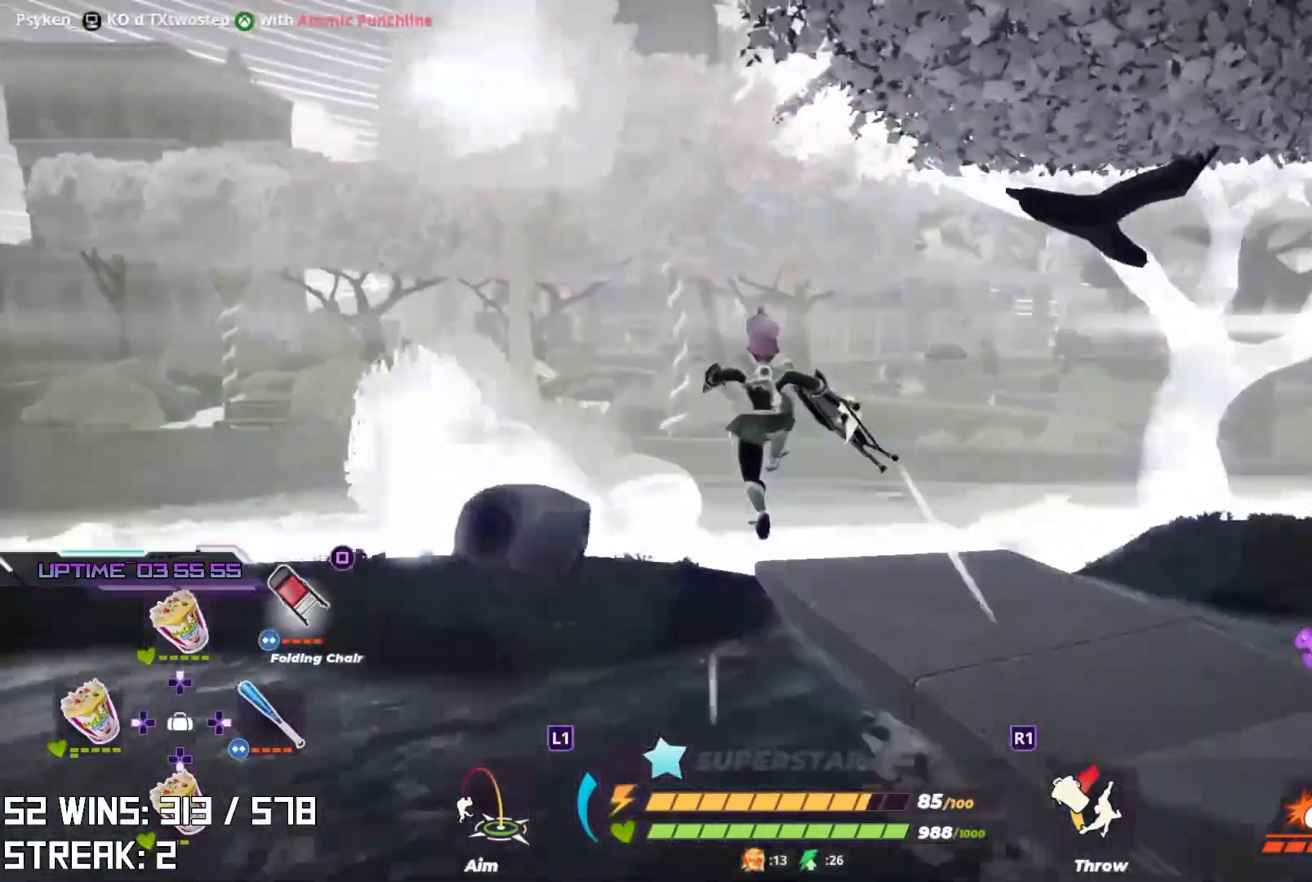
{"buttons": [], "left_stick": "up", "right_stick": "center", "events": [[167, "left_stick", "up"], [317, "right_stick", "down"], [467, "right_stick", "center"]]}
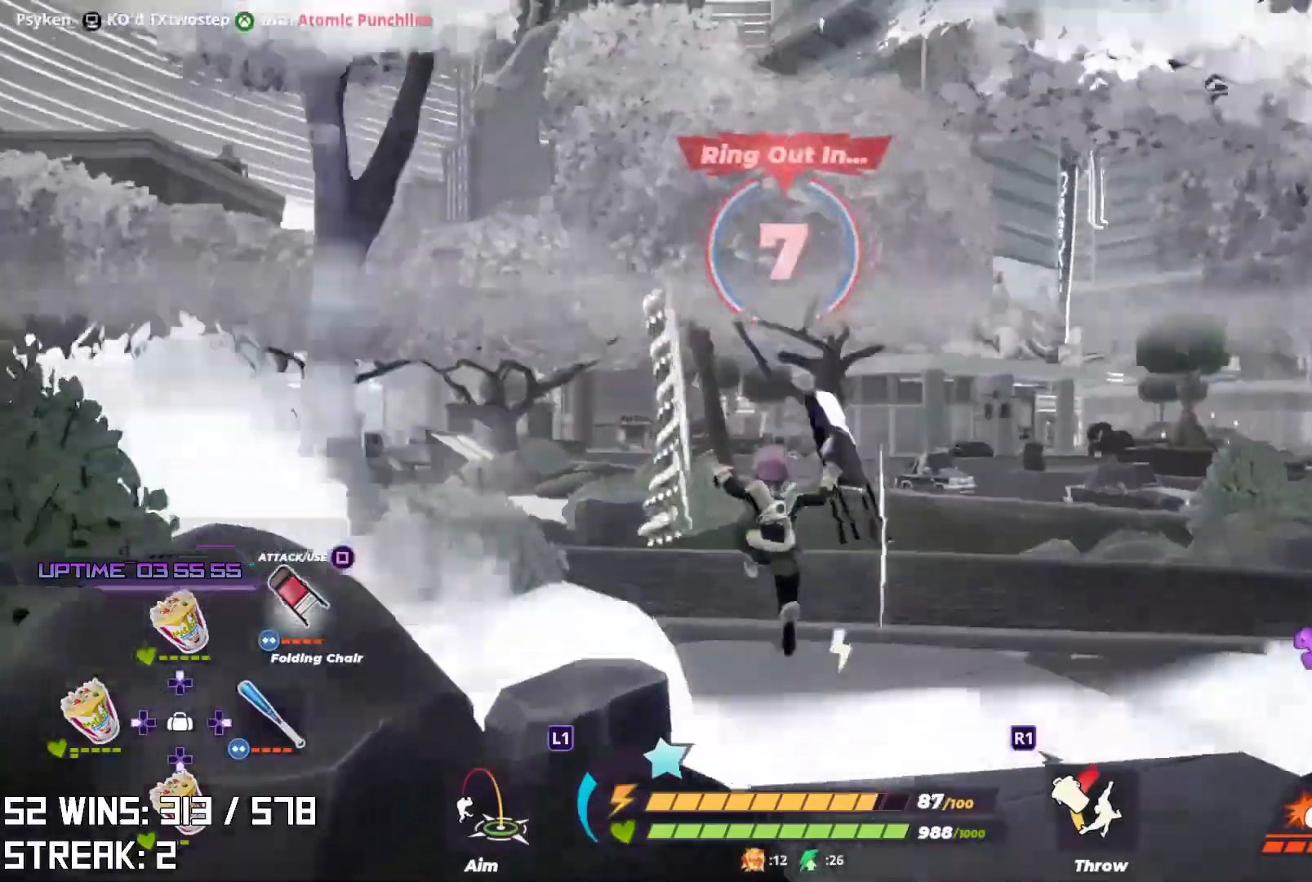
{"buttons": ["L2"], "left_stick": "up", "right_stick": "center", "events": [[250, "right_stick", "up"], [317, "L2", "down"], [367, "right_stick", "center"]]}
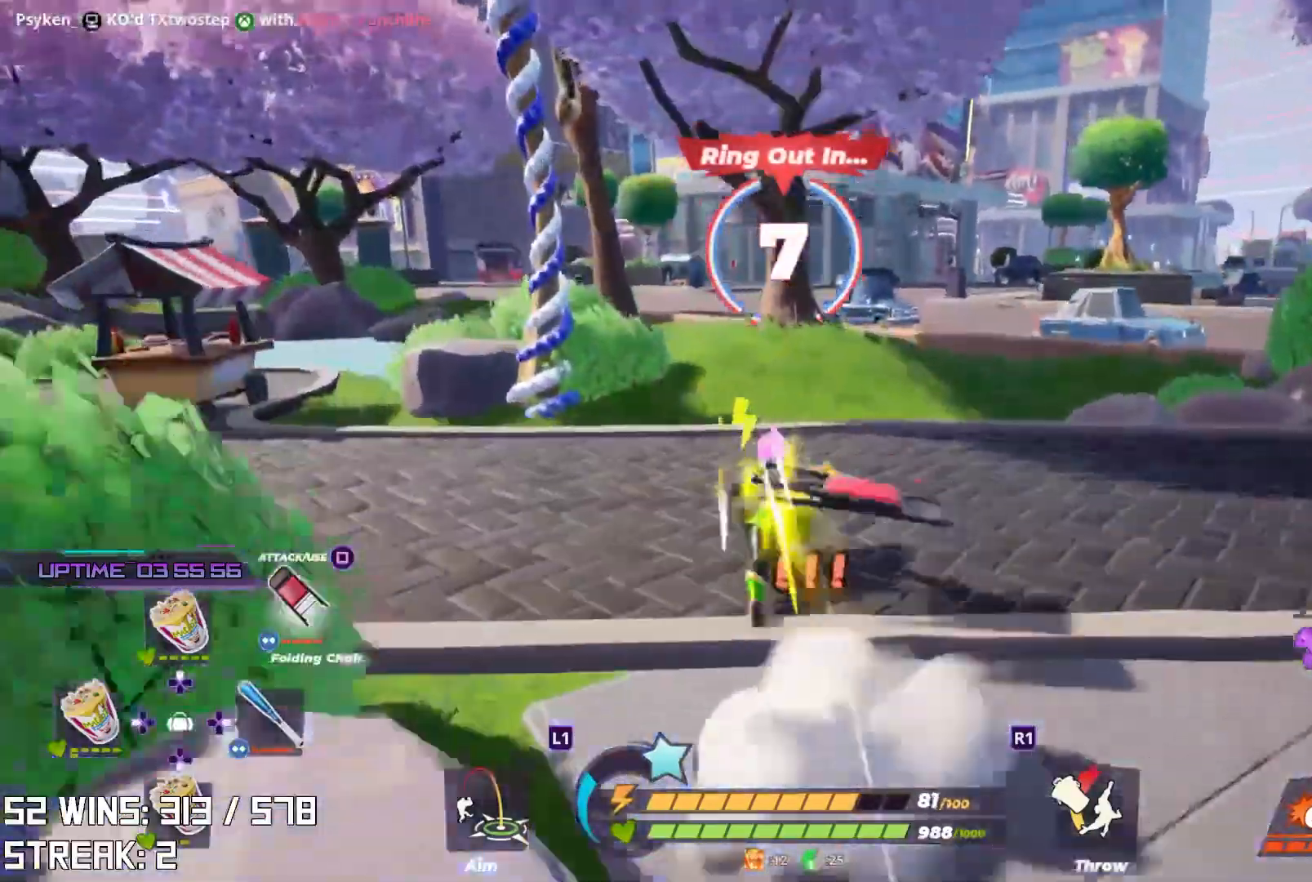
{"buttons": ["L2"], "left_stick": "up", "right_stick": "center", "events": [[117, "left_stick", "up-right"], [400, "left_stick", "up"]]}
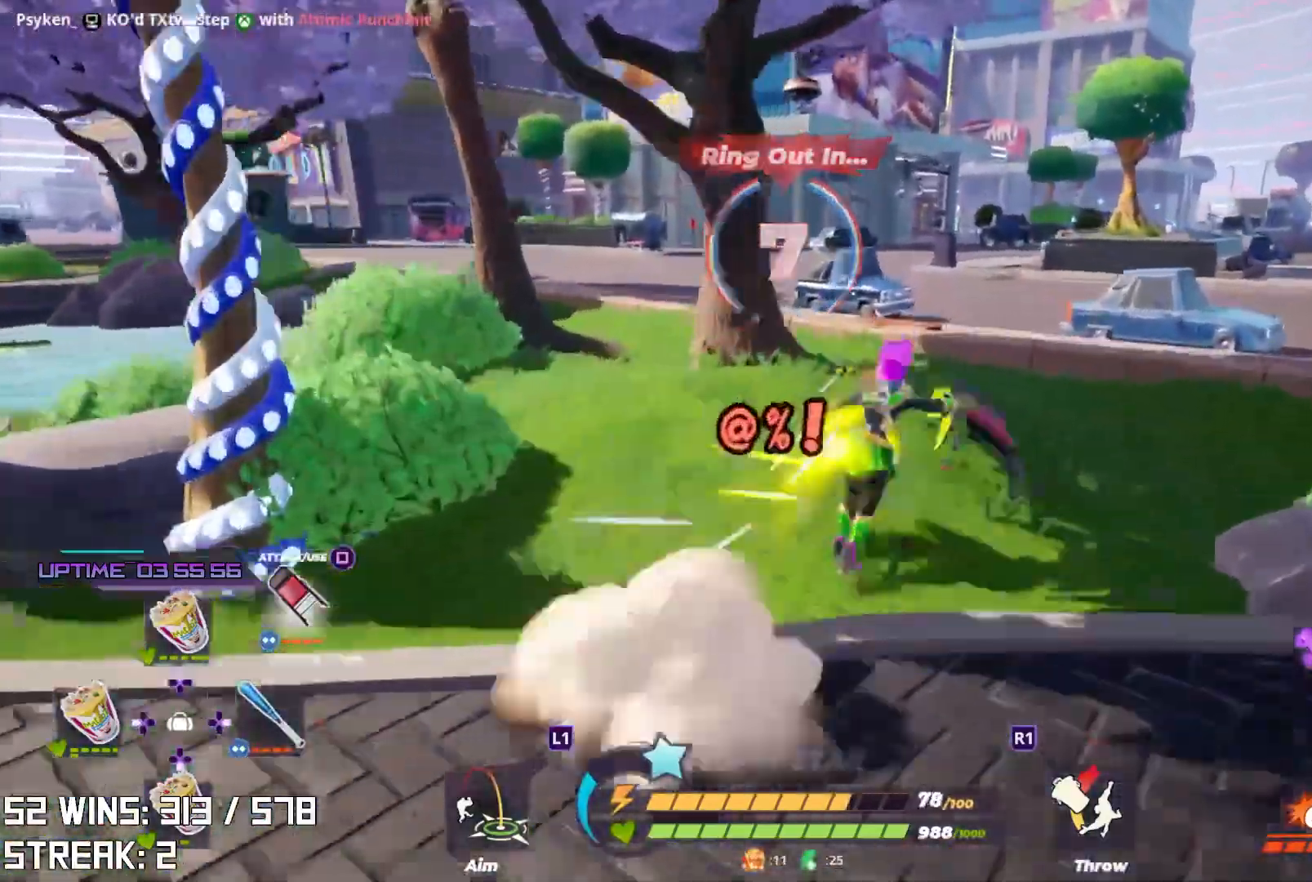
{"buttons": ["L2"], "left_stick": "up", "right_stick": "center", "events": [[117, "L2", "up"], [350, "L2", "down"]]}
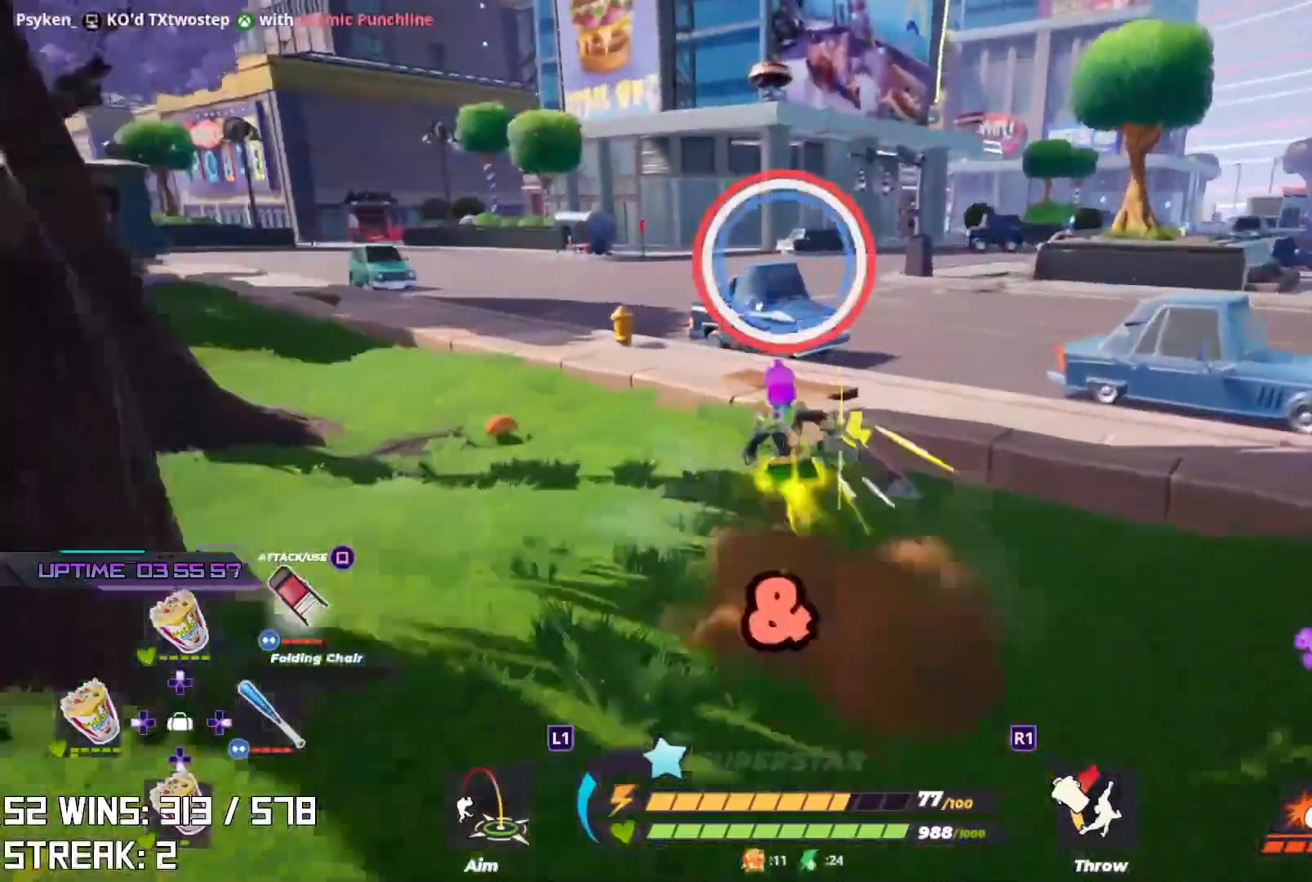
{"buttons": [], "left_stick": "center", "right_stick": "center", "events": [[100, "CROSS", "down"], [150, "L2", "up"], [283, "CROSS", "up"], [333, "right_stick", "left"], [383, "left_stick", "center"], [450, "right_stick", "center"]]}
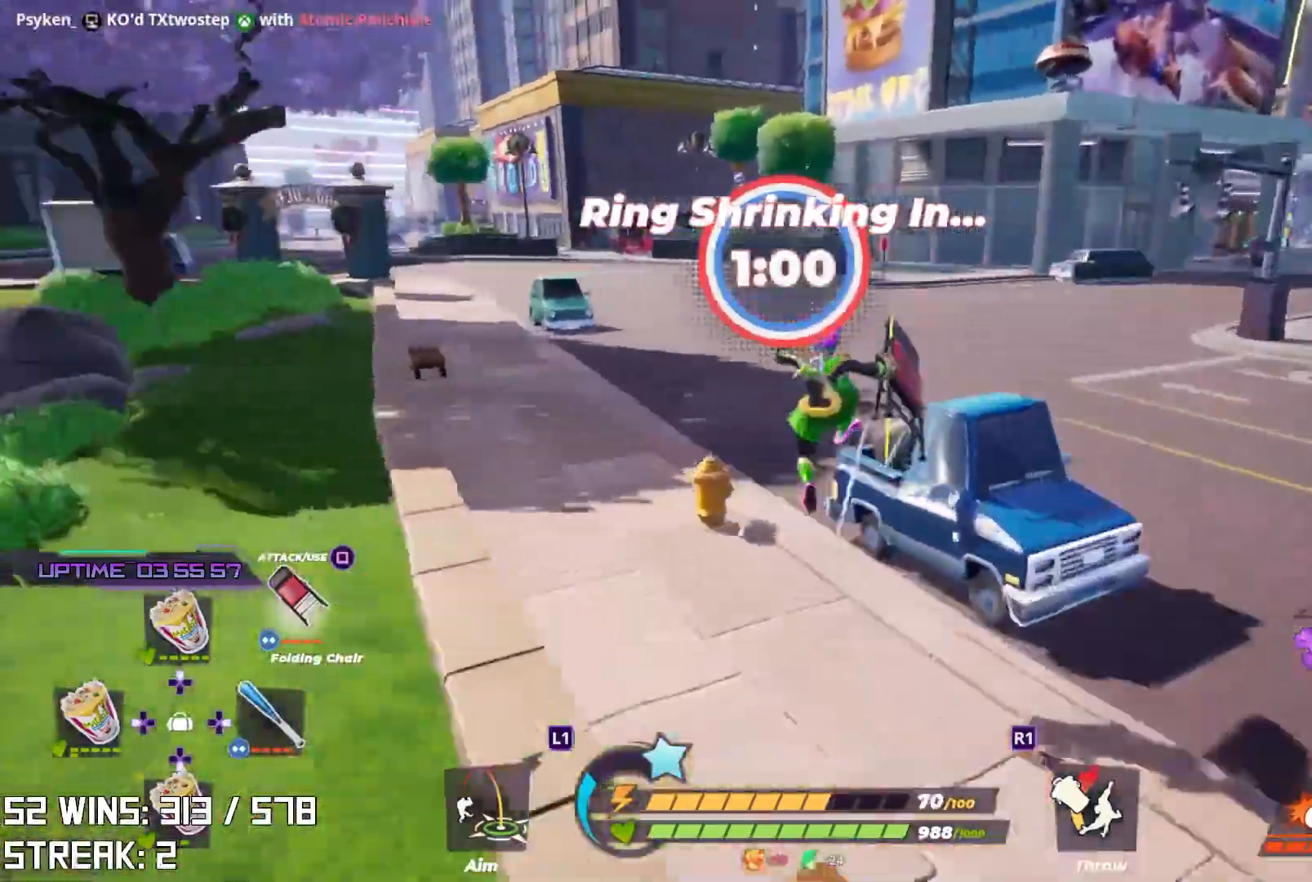
{"buttons": [], "left_stick": "up", "right_stick": "center", "events": [[183, "left_stick", "up-left"], [483, "left_stick", "up"]]}
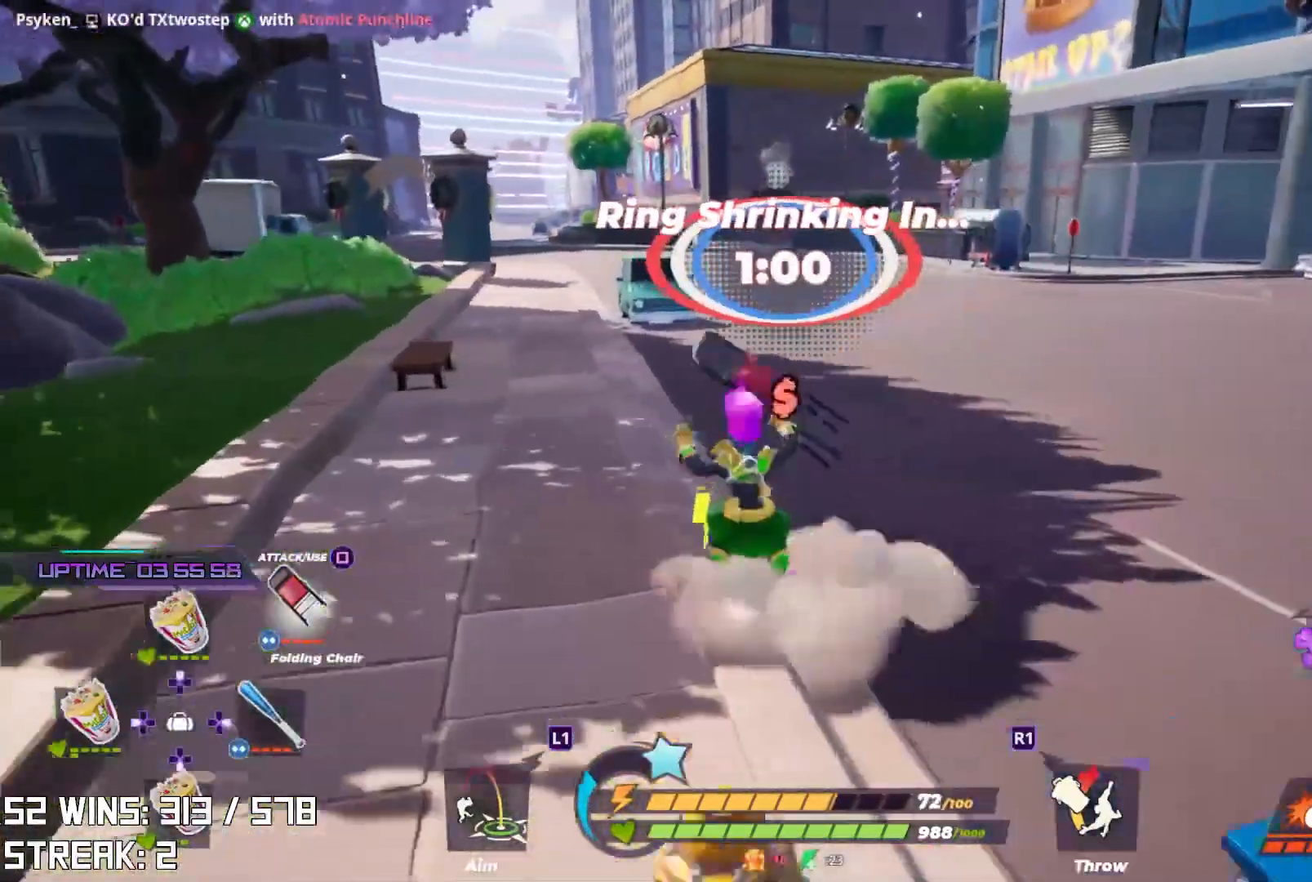
{"buttons": [], "left_stick": "up", "right_stick": "right", "events": [[67, "right_stick", "right"], [117, "left_stick", "up-right"], [350, "left_stick", "up"]]}
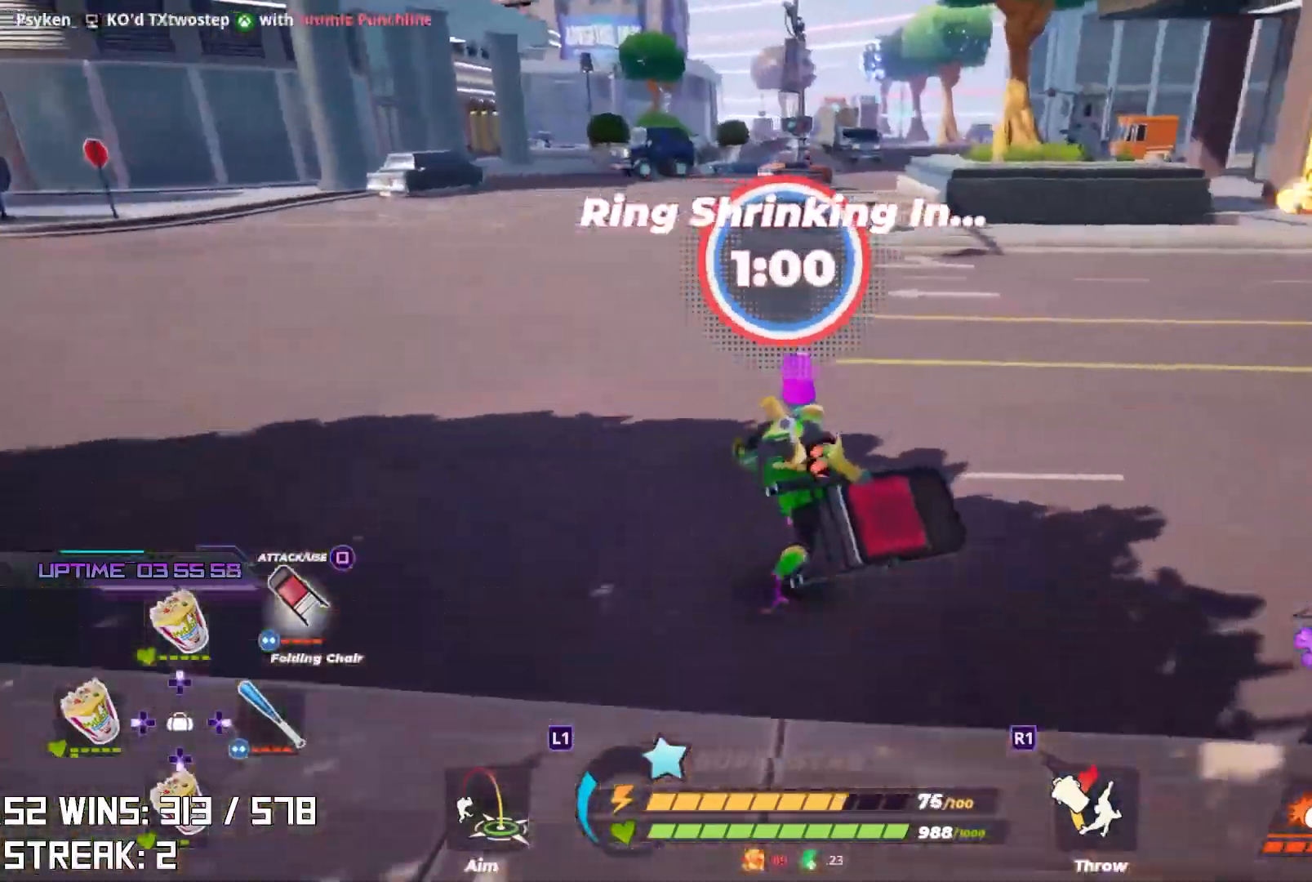
{"buttons": ["L2"], "left_stick": "up", "right_stick": "center", "events": [[150, "right_stick", "center"], [433, "L2", "down"]]}
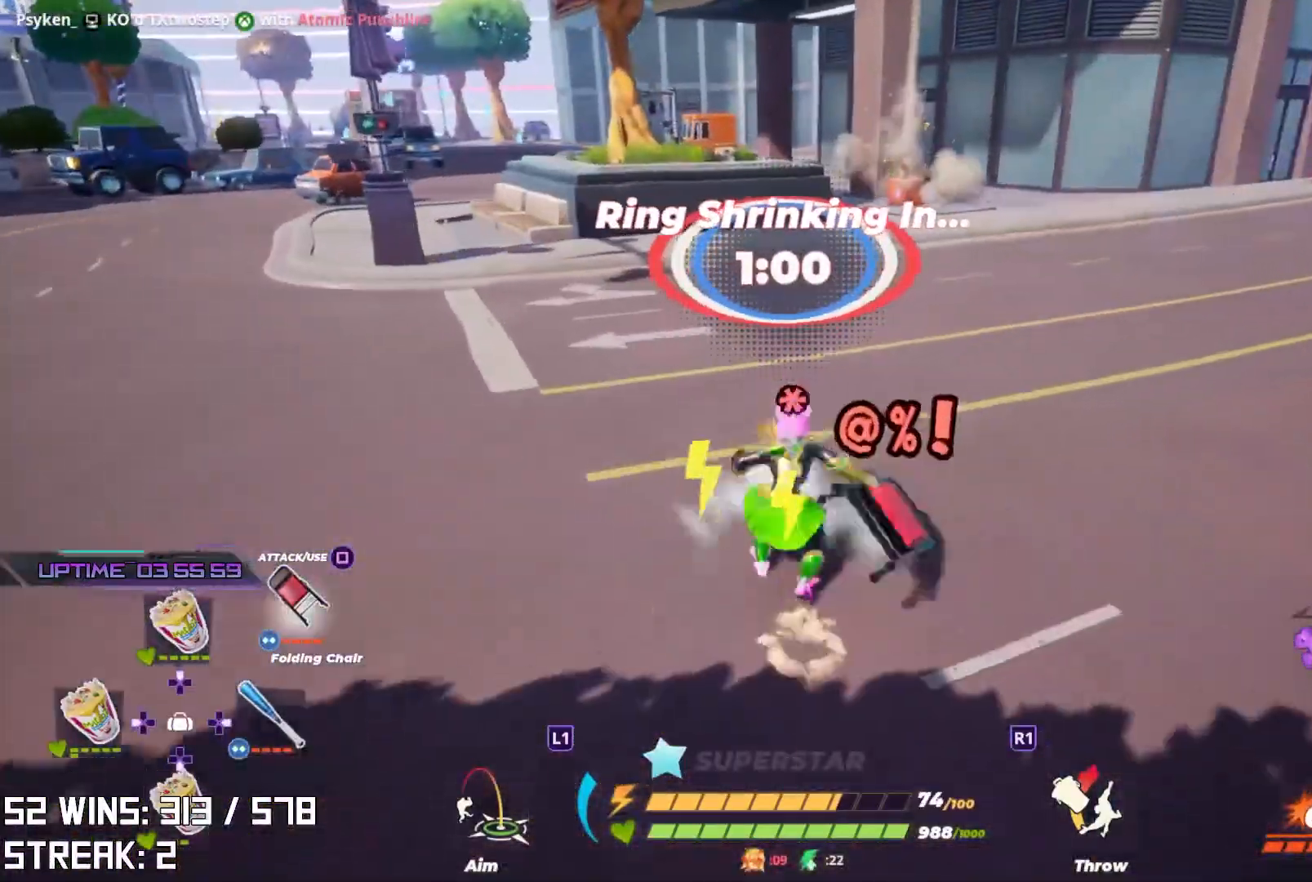
{"buttons": ["L2"], "left_stick": "up", "right_stick": "right", "events": [[117, "right_stick", "down-right"], [233, "right_stick", "center"], [483, "right_stick", "right"]]}
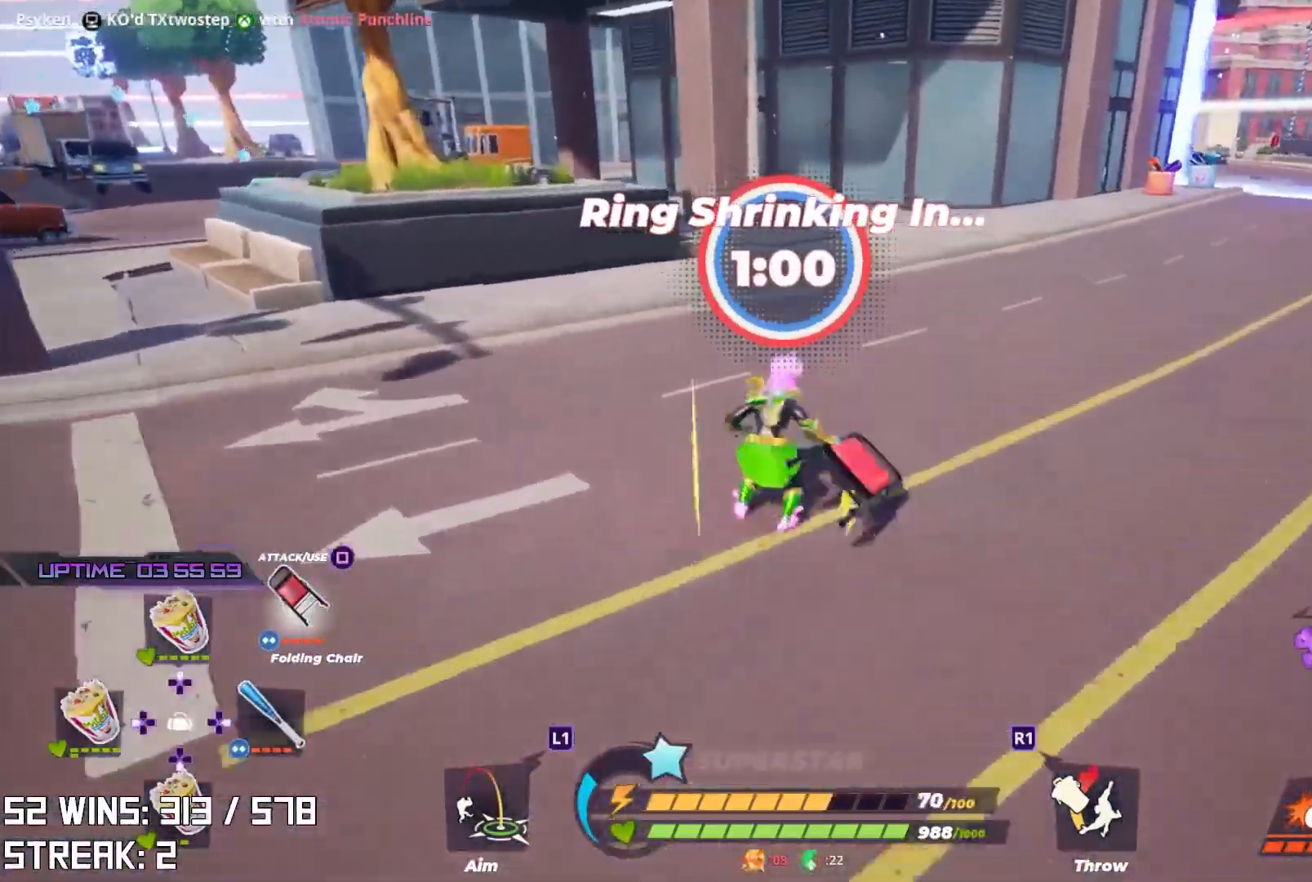
{"buttons": ["L2"], "left_stick": "up", "right_stick": "center", "events": [[117, "right_stick", "center"]]}
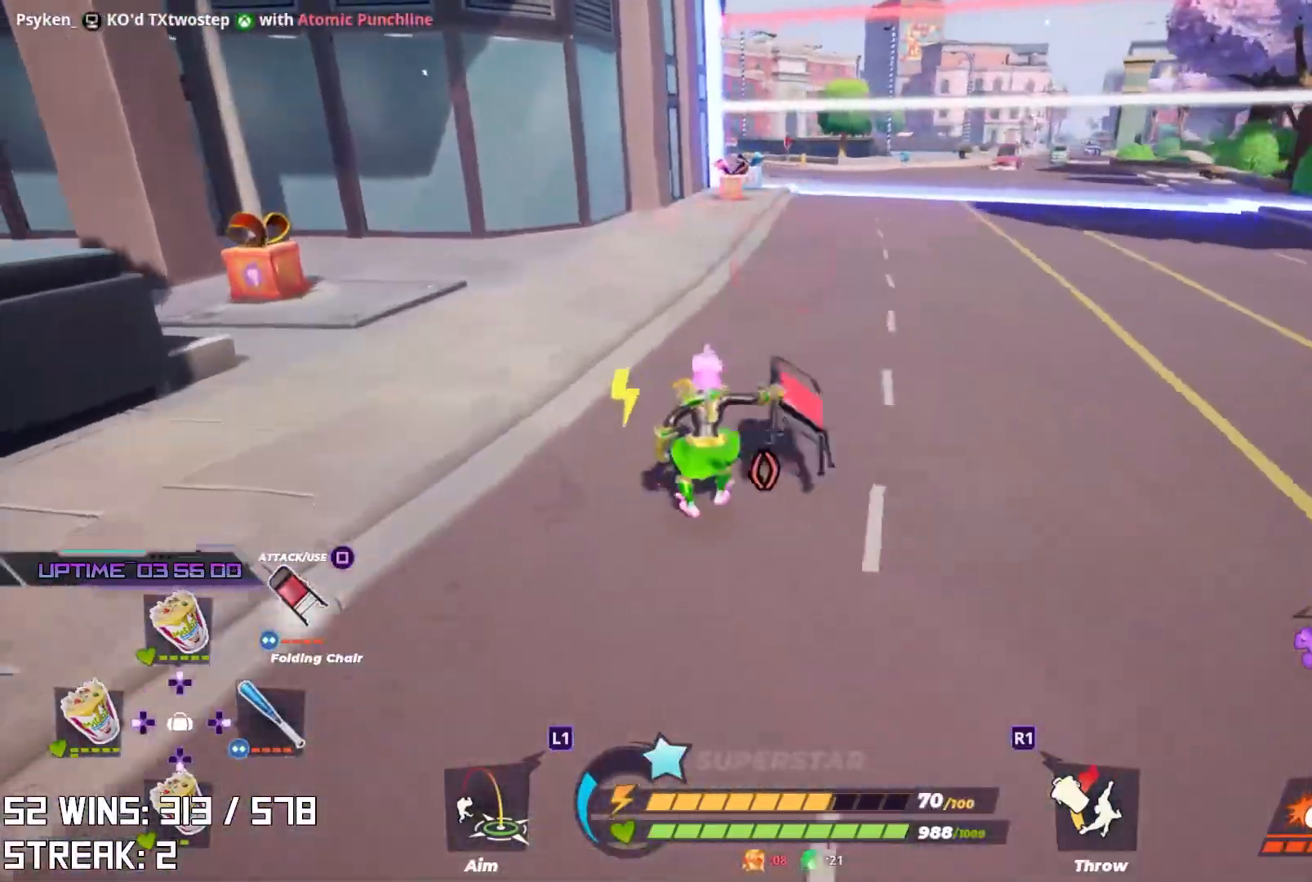
{"buttons": ["L2"], "left_stick": "up", "right_stick": "center", "events": [[183, "right_stick", "down-left"], [250, "right_stick", "center"]]}
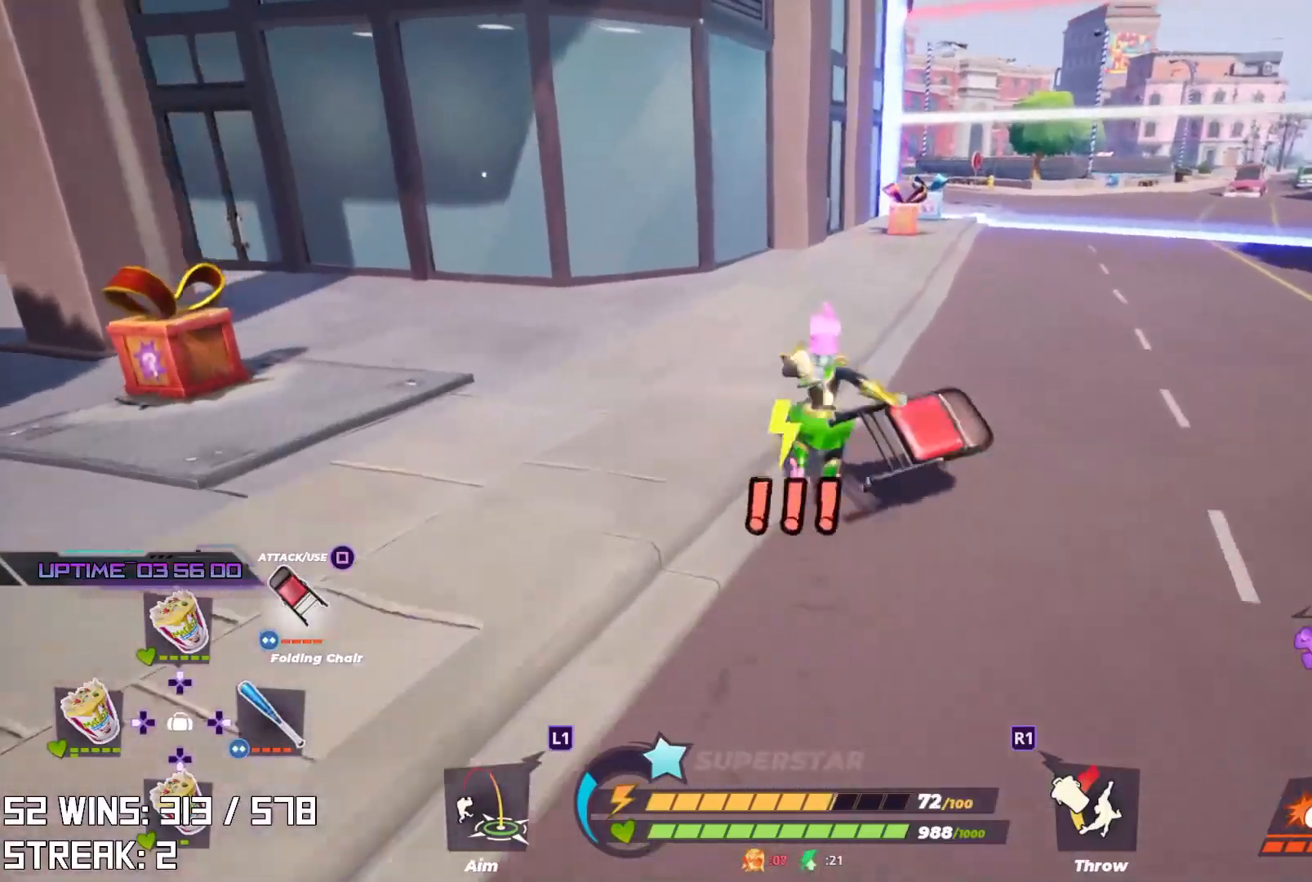
{"buttons": ["L2"], "left_stick": "up", "right_stick": "center", "events": [[83, "L1", "down"], [233, "L1", "up"]]}
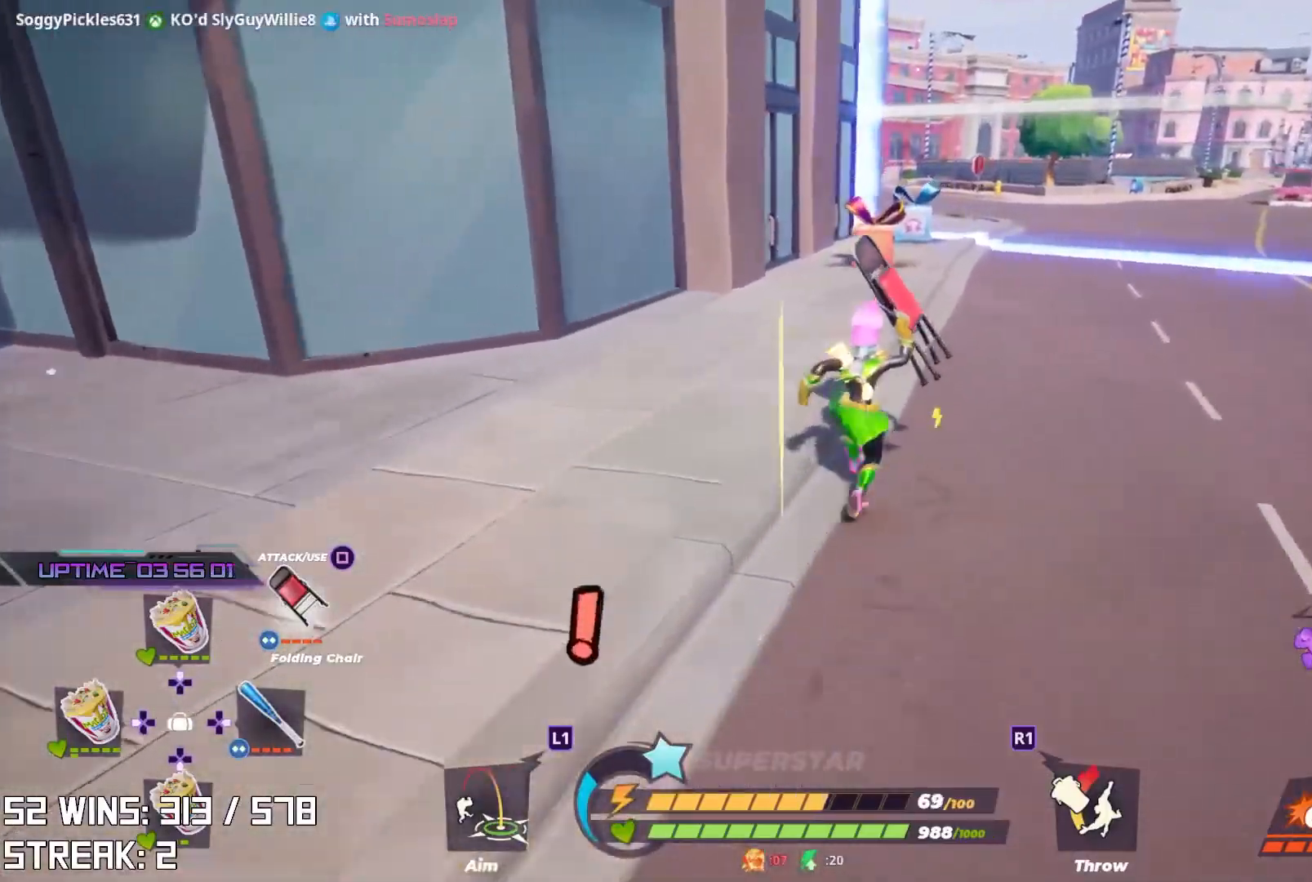
{"buttons": ["L2"], "left_stick": "up", "right_stick": "center", "events": [[150, "L1", "down"], [333, "L1", "up"], [433, "L1", "down"], [483, "L1", "up"]]}
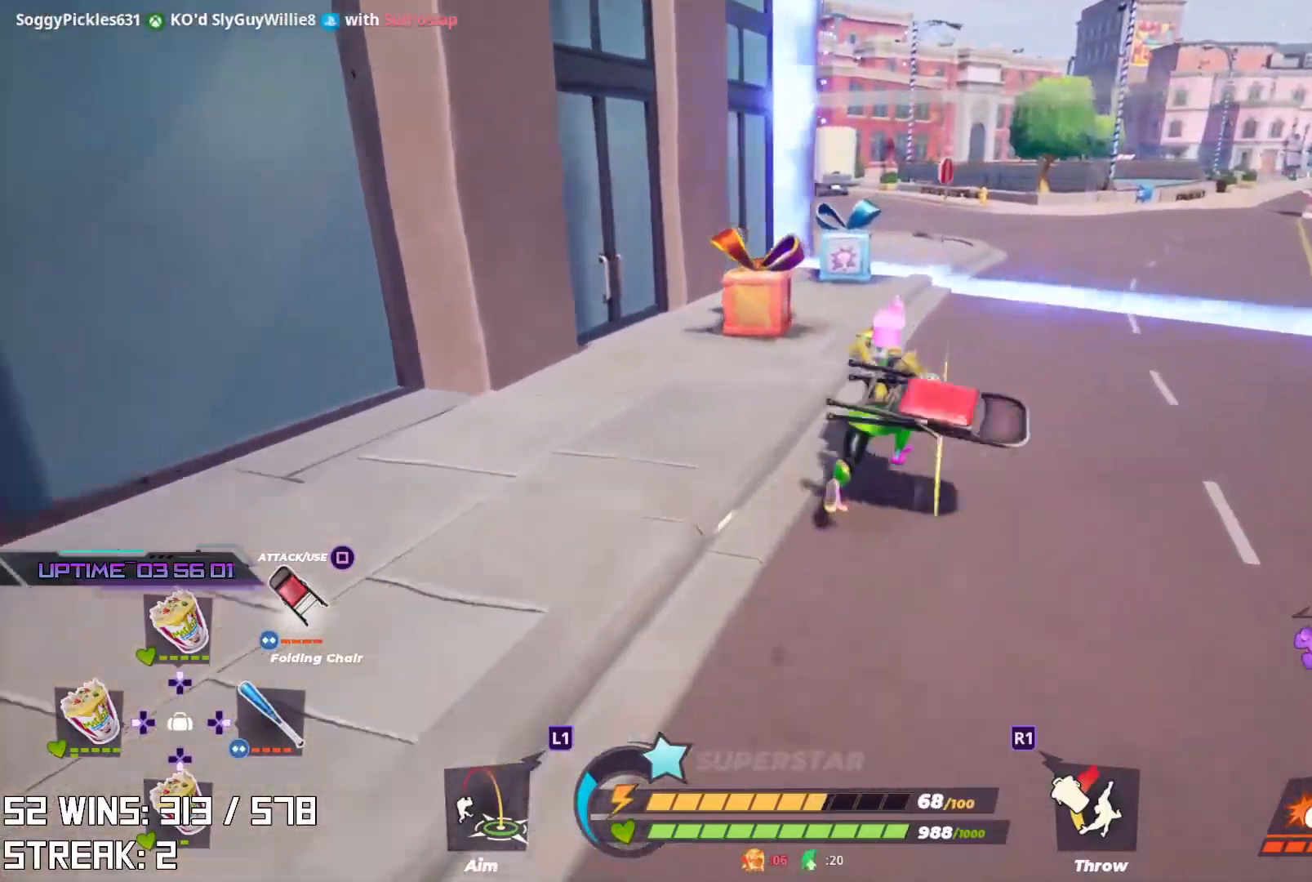
{"buttons": [], "left_stick": "up-right", "right_stick": "center", "events": [[200, "L2", "up"], [333, "right_stick", "up-left"], [467, "right_stick", "center"], [500, "left_stick", "up-right"]]}
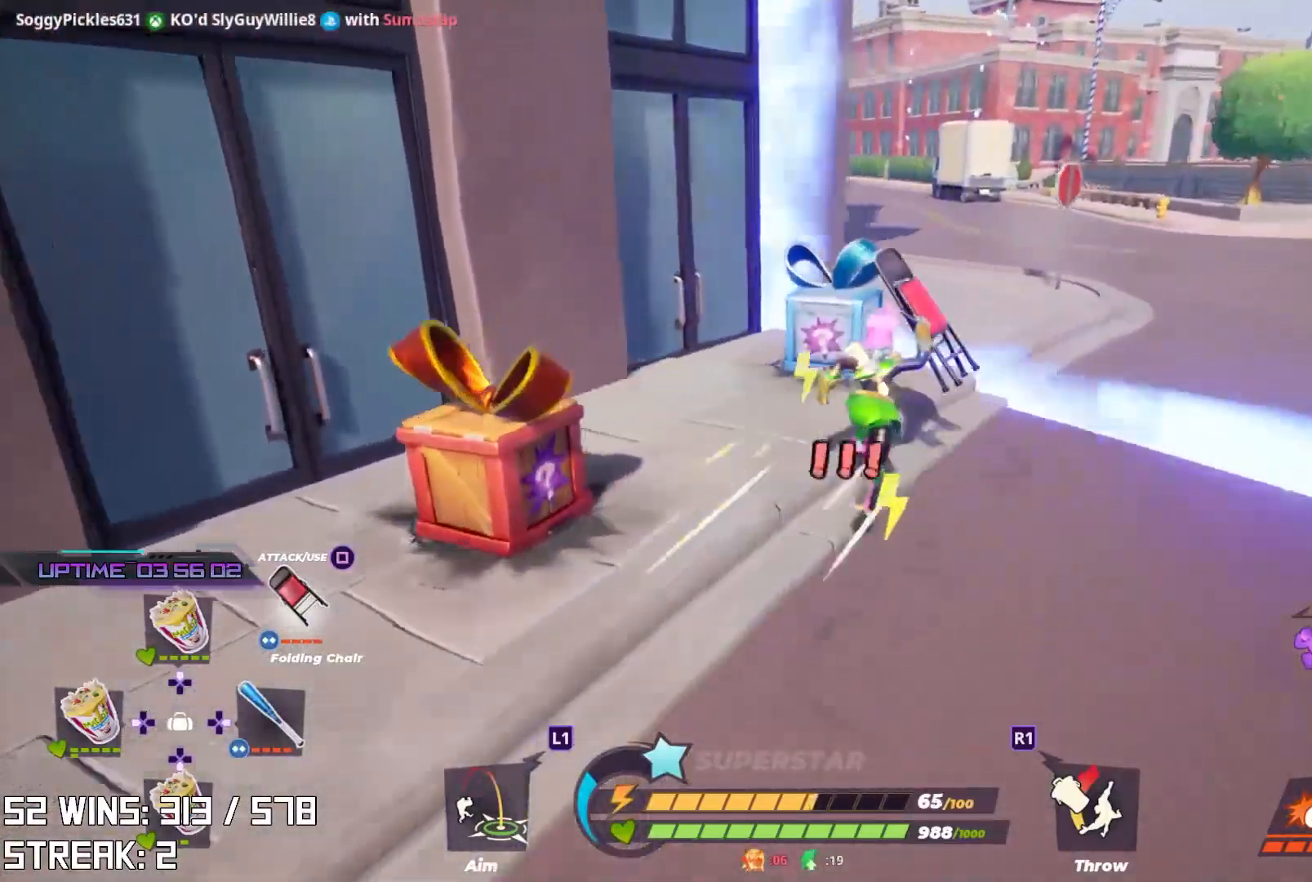
{"buttons": ["SQUARE"], "left_stick": "up-left", "right_stick": "center", "events": [[117, "right_stick", "left"], [267, "right_stick", "center"], [283, "left_stick", "up-left"], [417, "SQUARE", "down"]]}
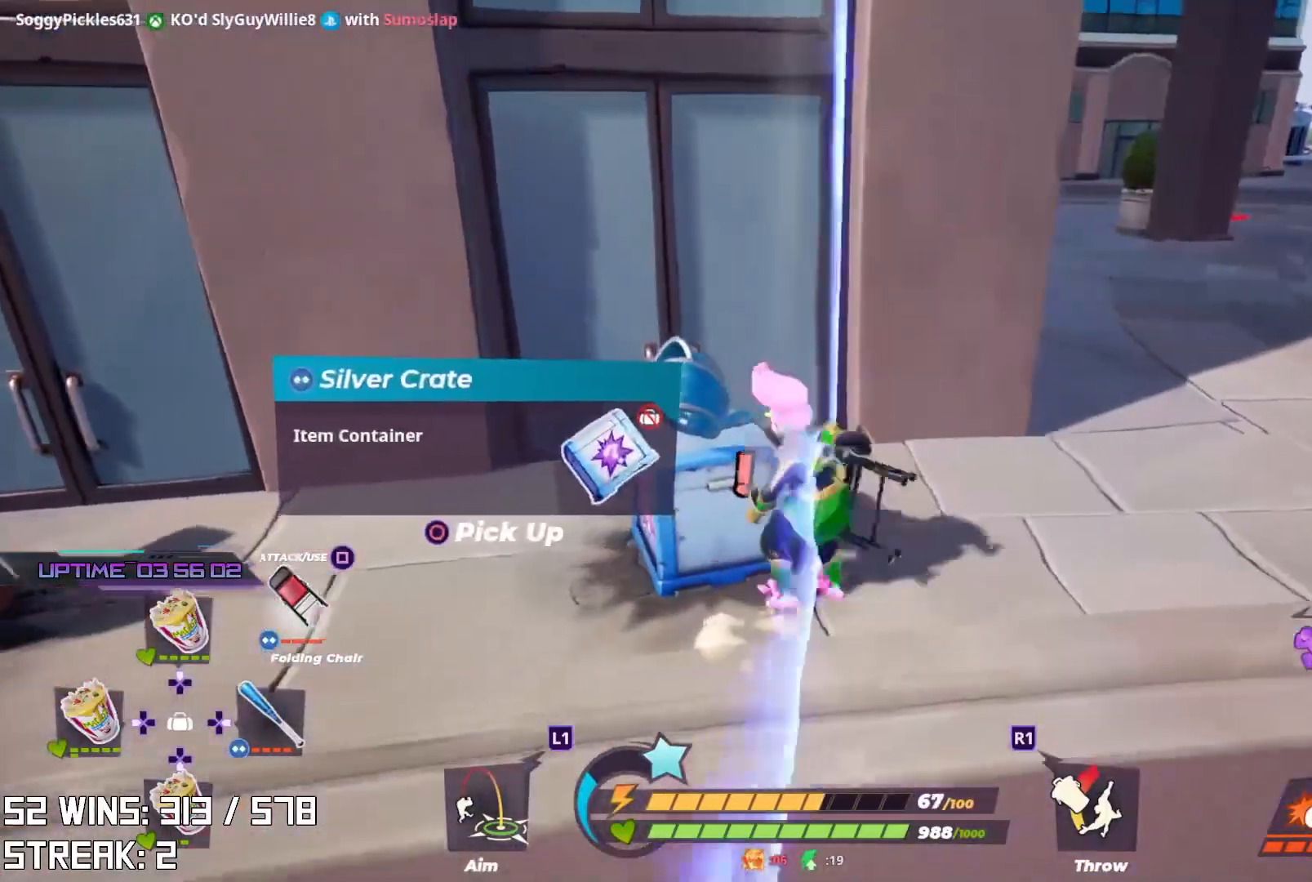
{"buttons": [], "left_stick": "left", "right_stick": "up", "events": [[17, "SQUARE", "up"], [67, "left_stick", "left"], [200, "left_stick", "center"], [333, "left_stick", "left"], [400, "right_stick", "up"]]}
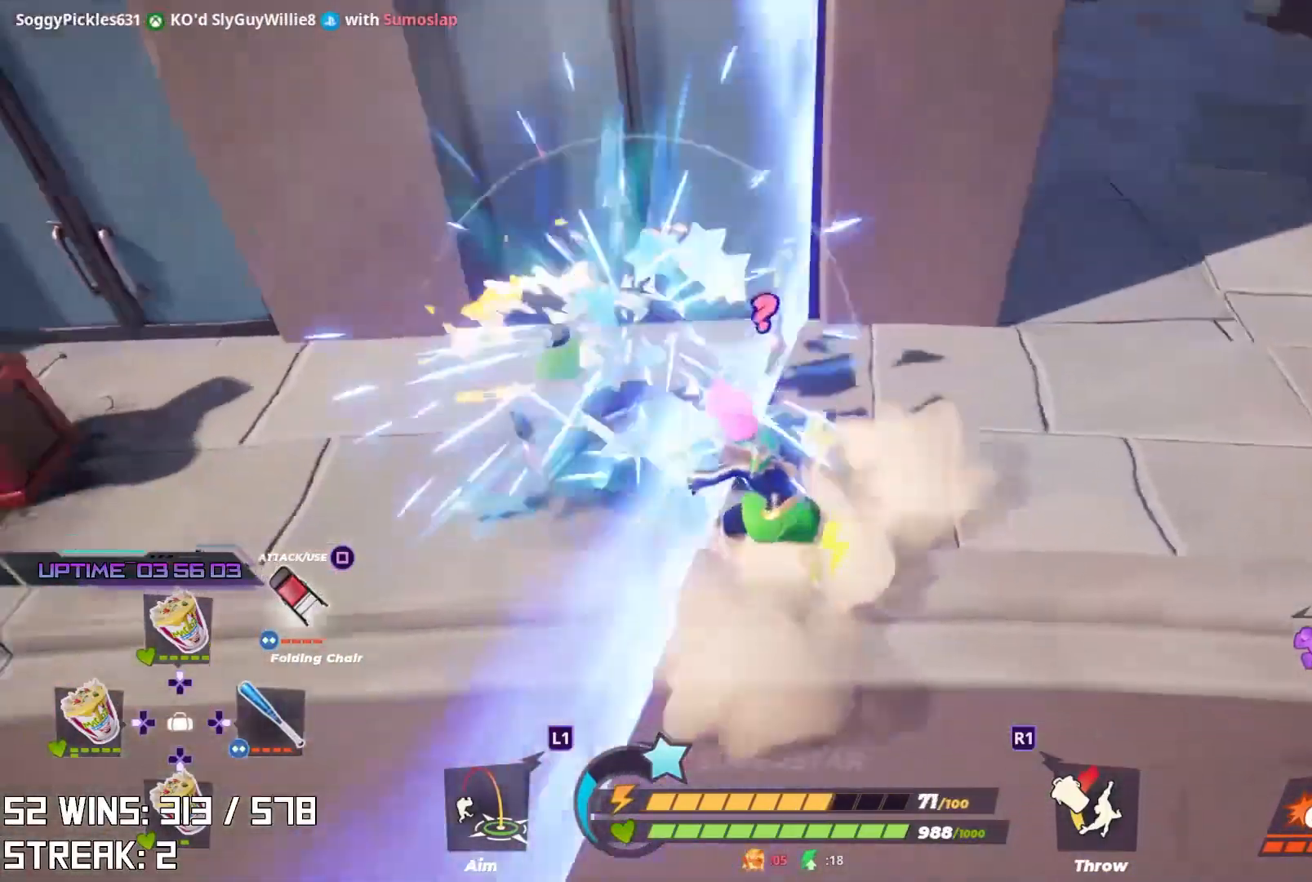
{"buttons": [], "left_stick": "up-left", "right_stick": "center", "events": [[50, "right_stick", "center"], [117, "left_stick", "up-left"], [333, "right_stick", "up-left"], [433, "right_stick", "center"]]}
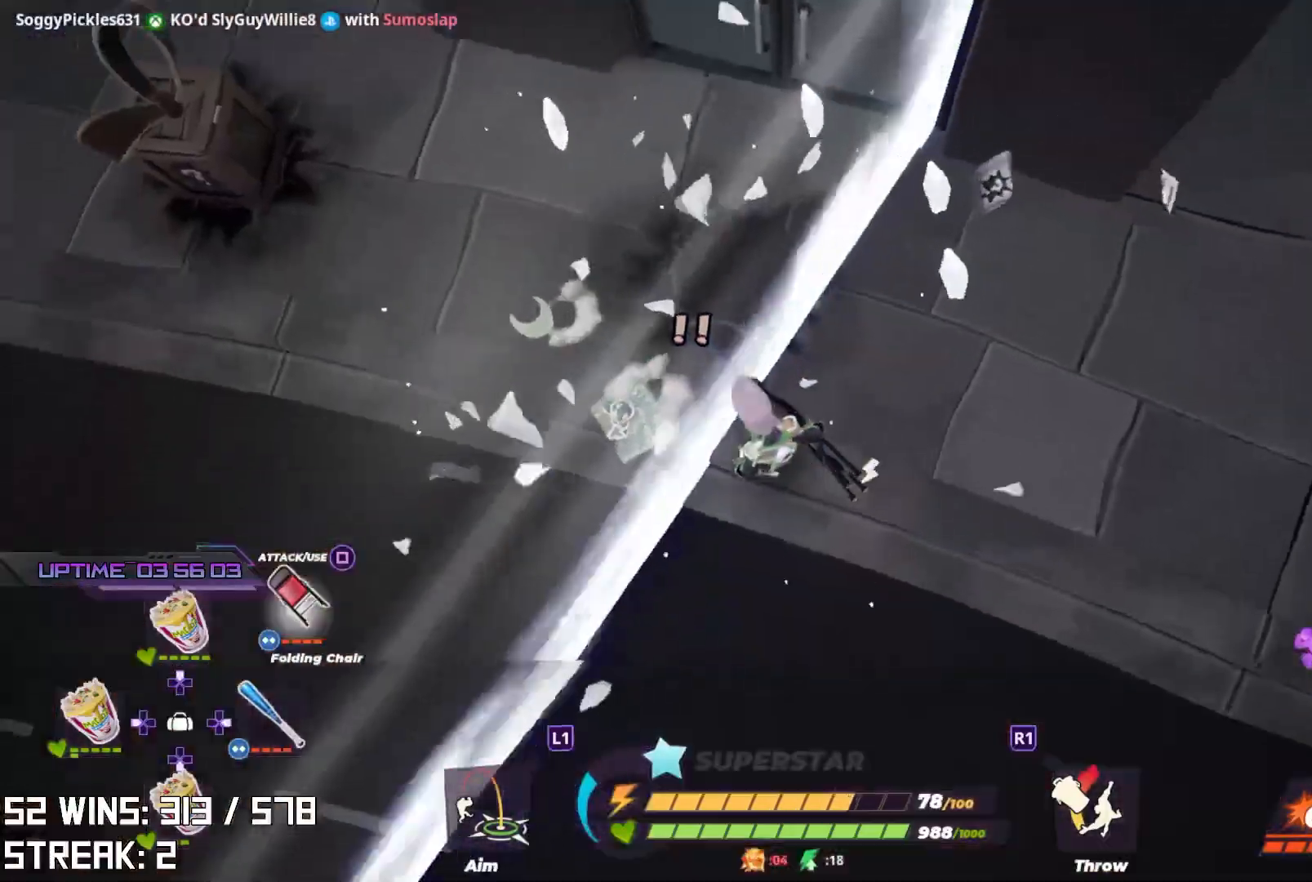
{"buttons": [], "left_stick": "up-right", "right_stick": "down-left", "events": [[233, "right_stick", "down"], [333, "left_stick", "up"], [433, "right_stick", "down-left"], [500, "left_stick", "up-right"]]}
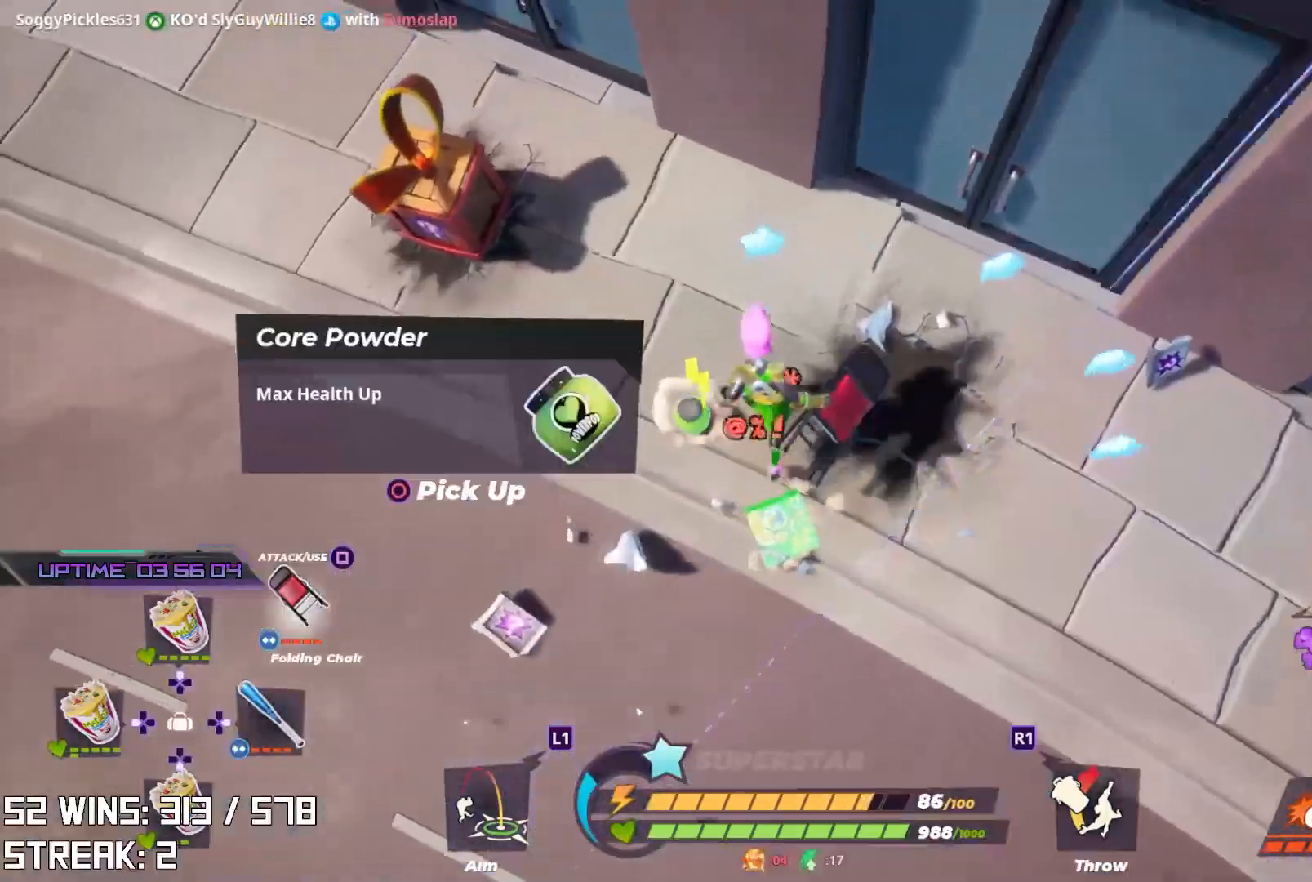
{"buttons": [], "left_stick": "down-left", "right_stick": "center", "events": [[67, "right_stick", "center"], [200, "left_stick", "down-right"], [417, "left_stick", "down-left"]]}
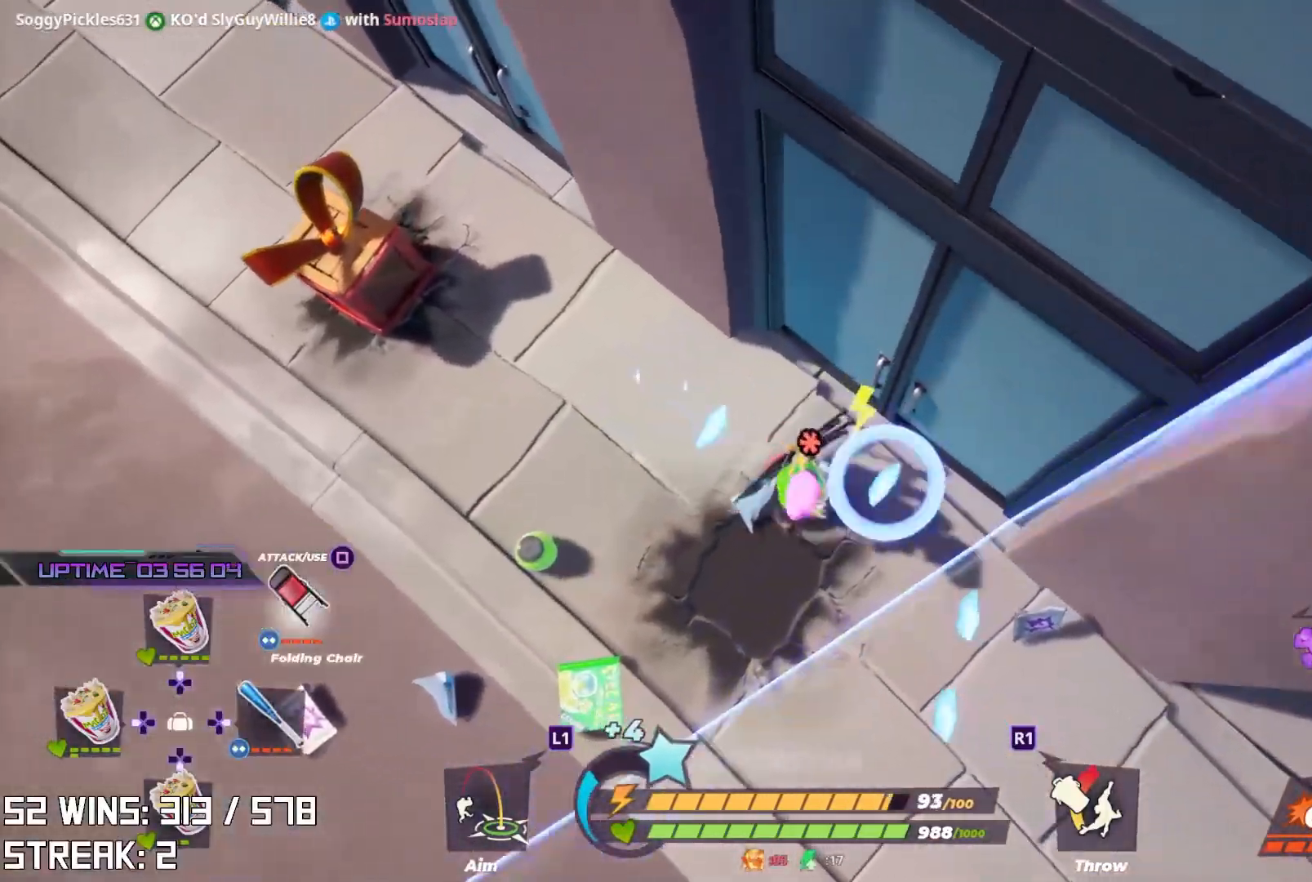
{"buttons": [], "left_stick": "up-left", "right_stick": "center", "events": [[33, "left_stick", "up-left"], [33, "right_stick", "down-left"], [133, "L2", "down"], [167, "right_stick", "center"], [317, "SQUARE", "down"], [367, "L2", "up"], [417, "SQUARE", "up"]]}
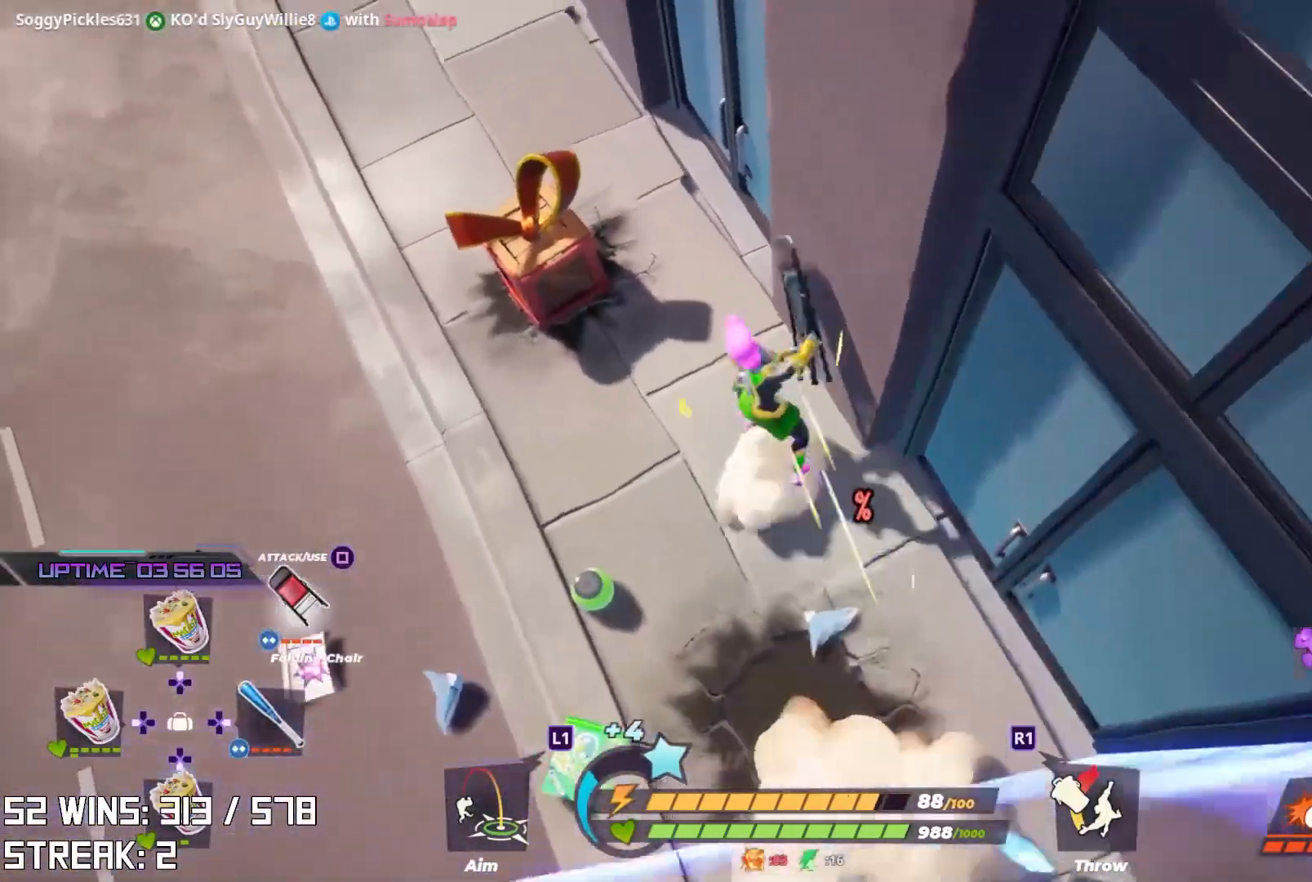
{"buttons": [], "left_stick": "up-left", "right_stick": "center", "events": [[300, "right_stick", "down"], [450, "right_stick", "center"]]}
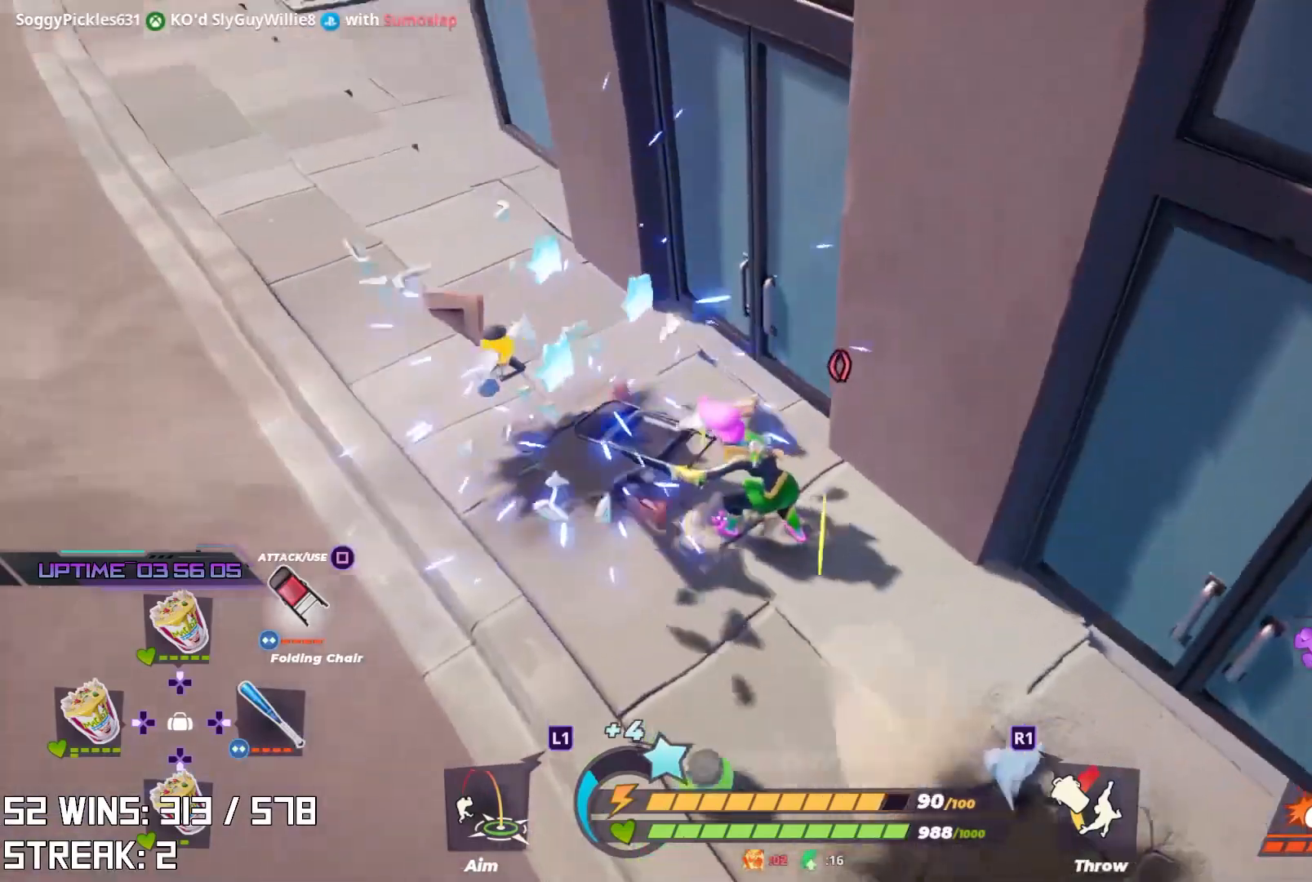
{"buttons": [], "left_stick": "up-left", "right_stick": "center", "events": [[17, "left_stick", "left"], [150, "right_stick", "up-left"], [300, "right_stick", "center"], [350, "left_stick", "up-left"]]}